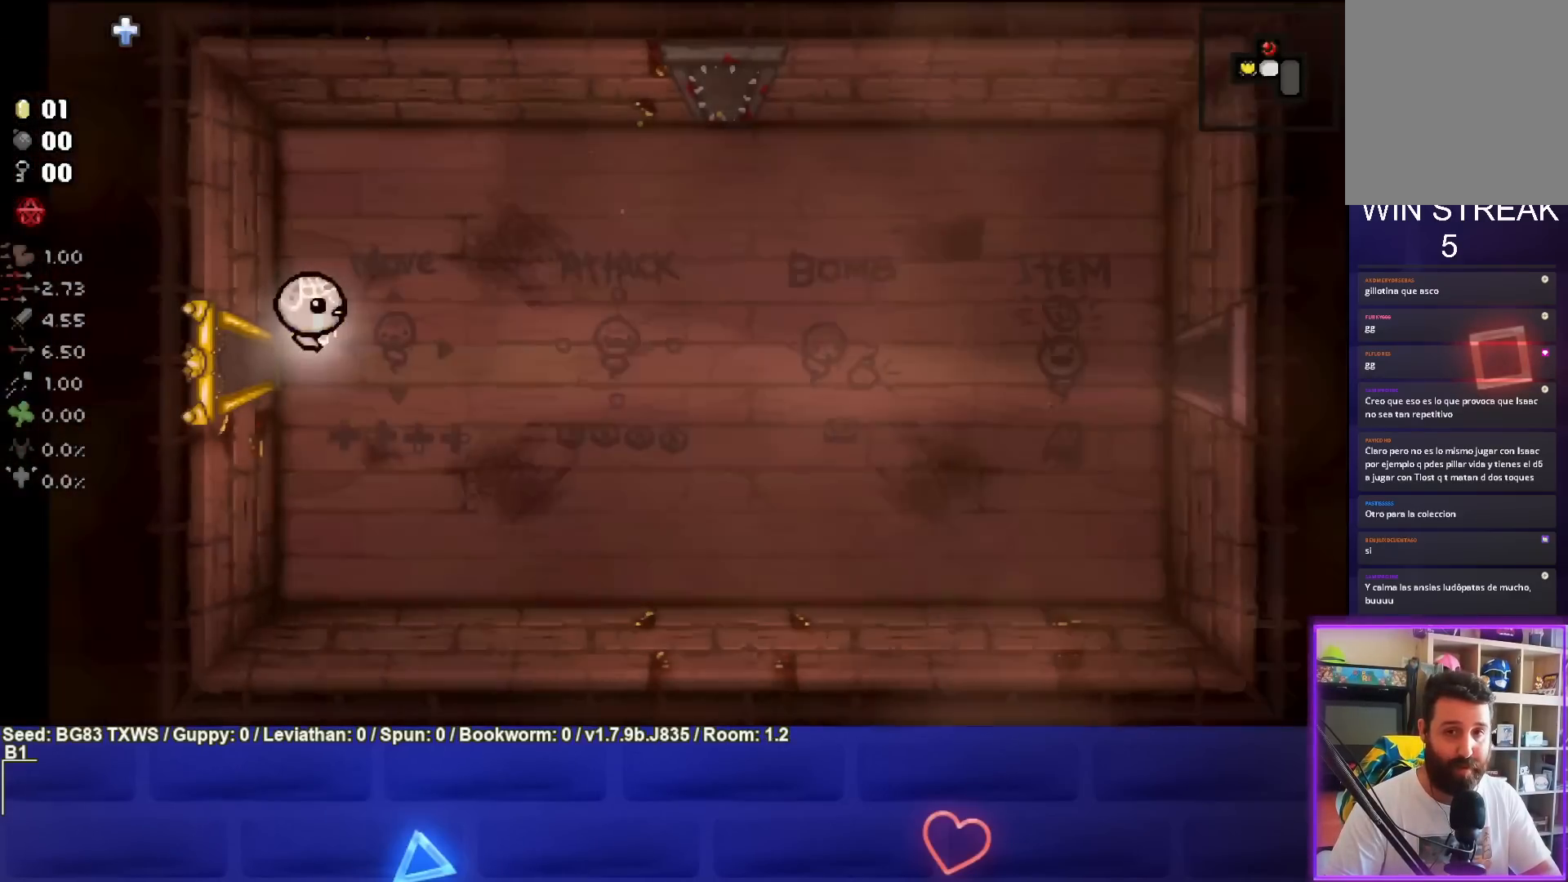
Gameplay with a controller (PlayStation layout); each line is a JSON object with the inputs held at the frame after it. "events" lists button and stick changes between this image and that frame as [ms after this image, input, new state], when the widget could be followed in between. Not read: right_stick.
{"buttons": [], "left_stick": "right", "events": []}
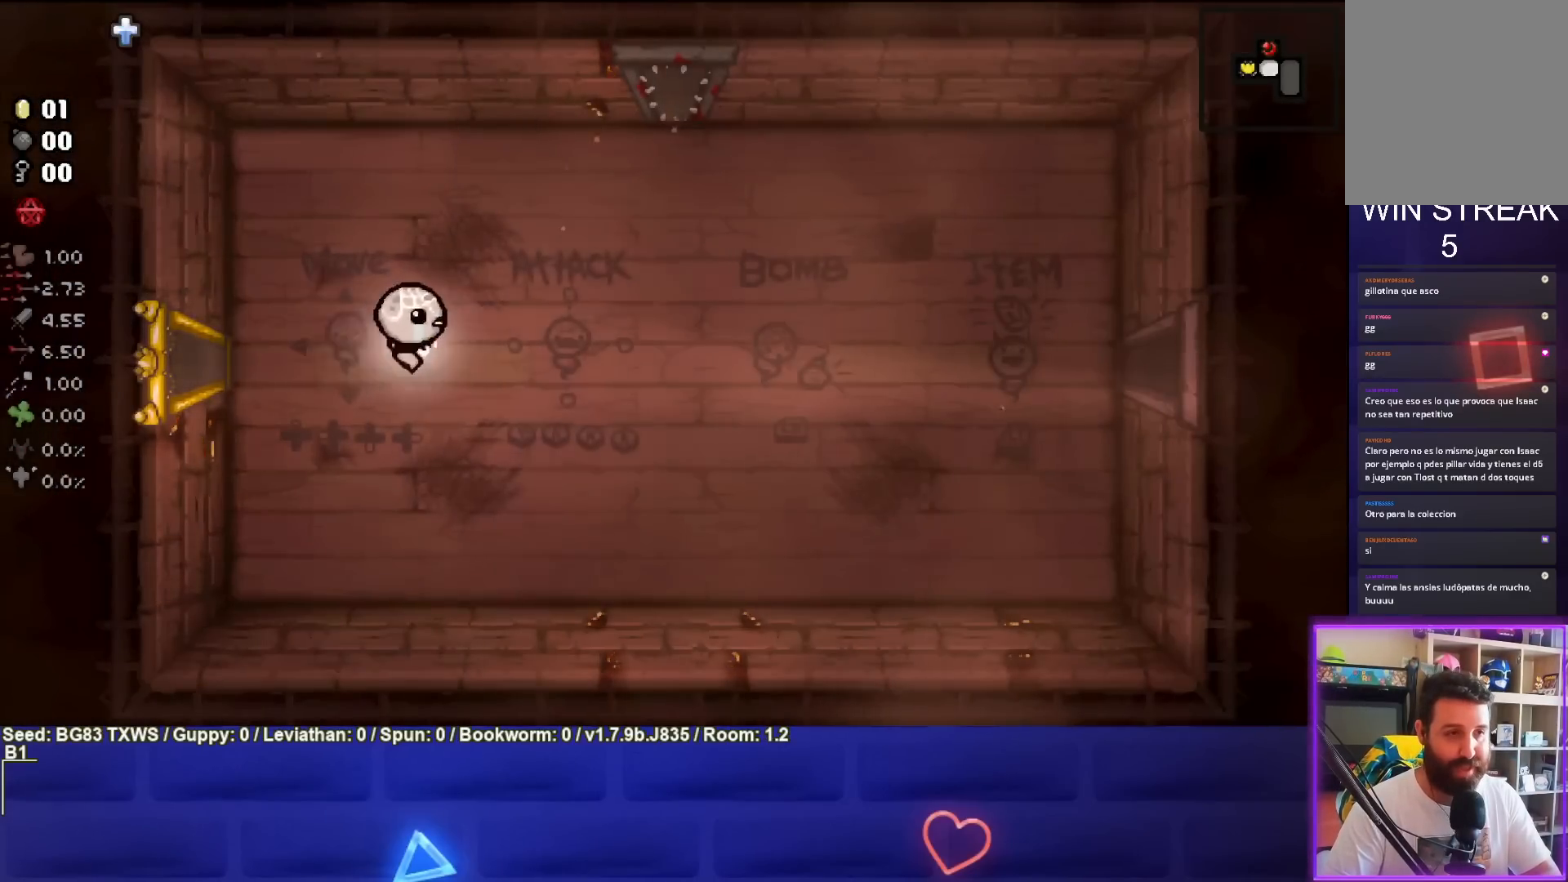
{"buttons": [], "left_stick": "right", "events": []}
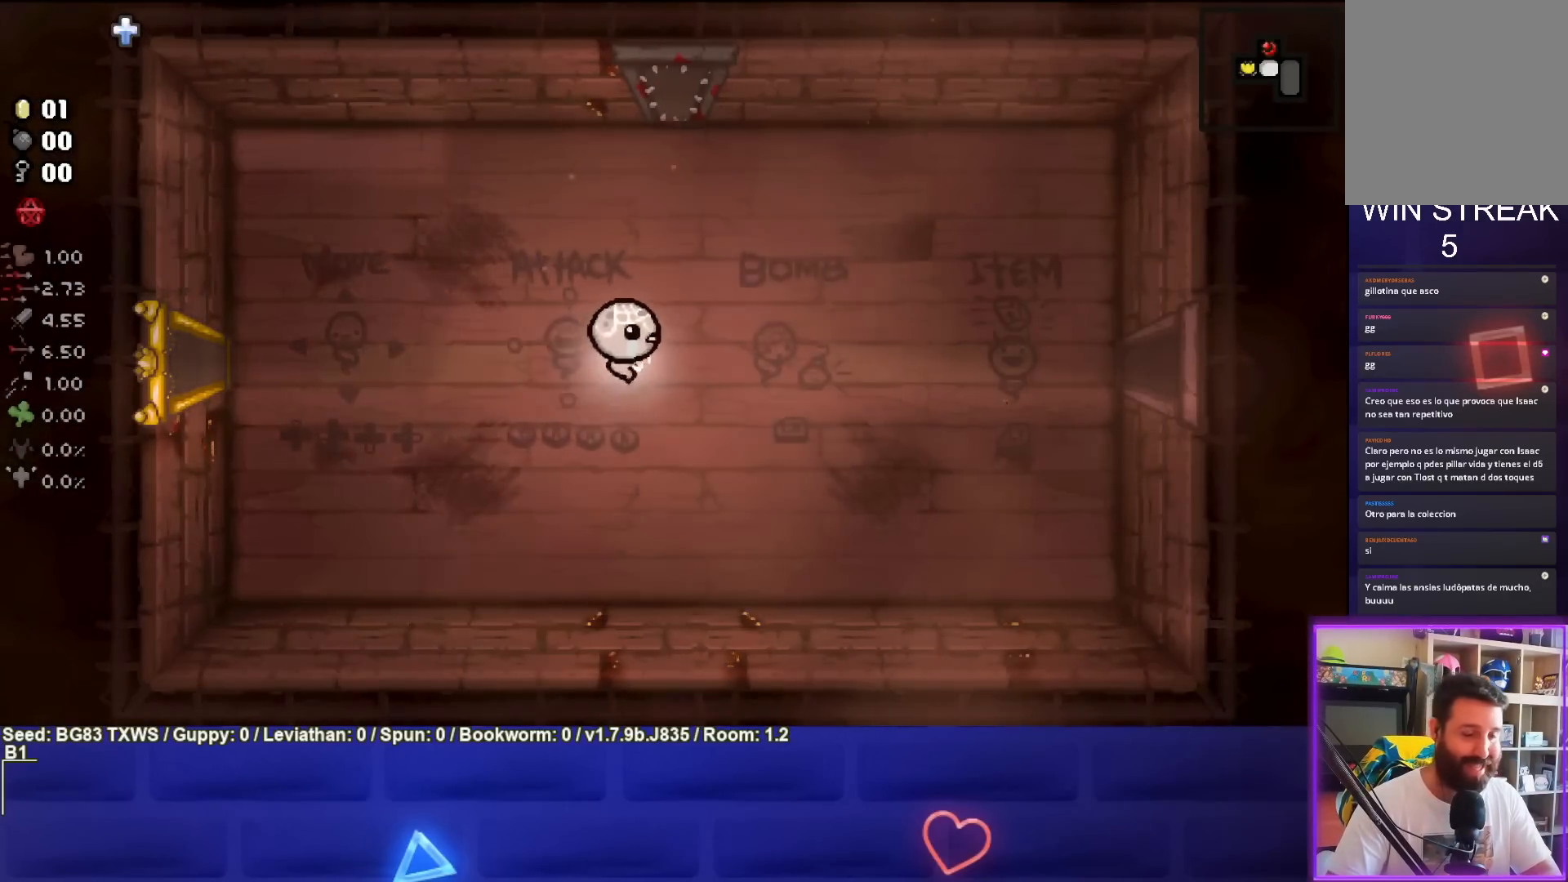
{"buttons": [], "left_stick": "right", "events": []}
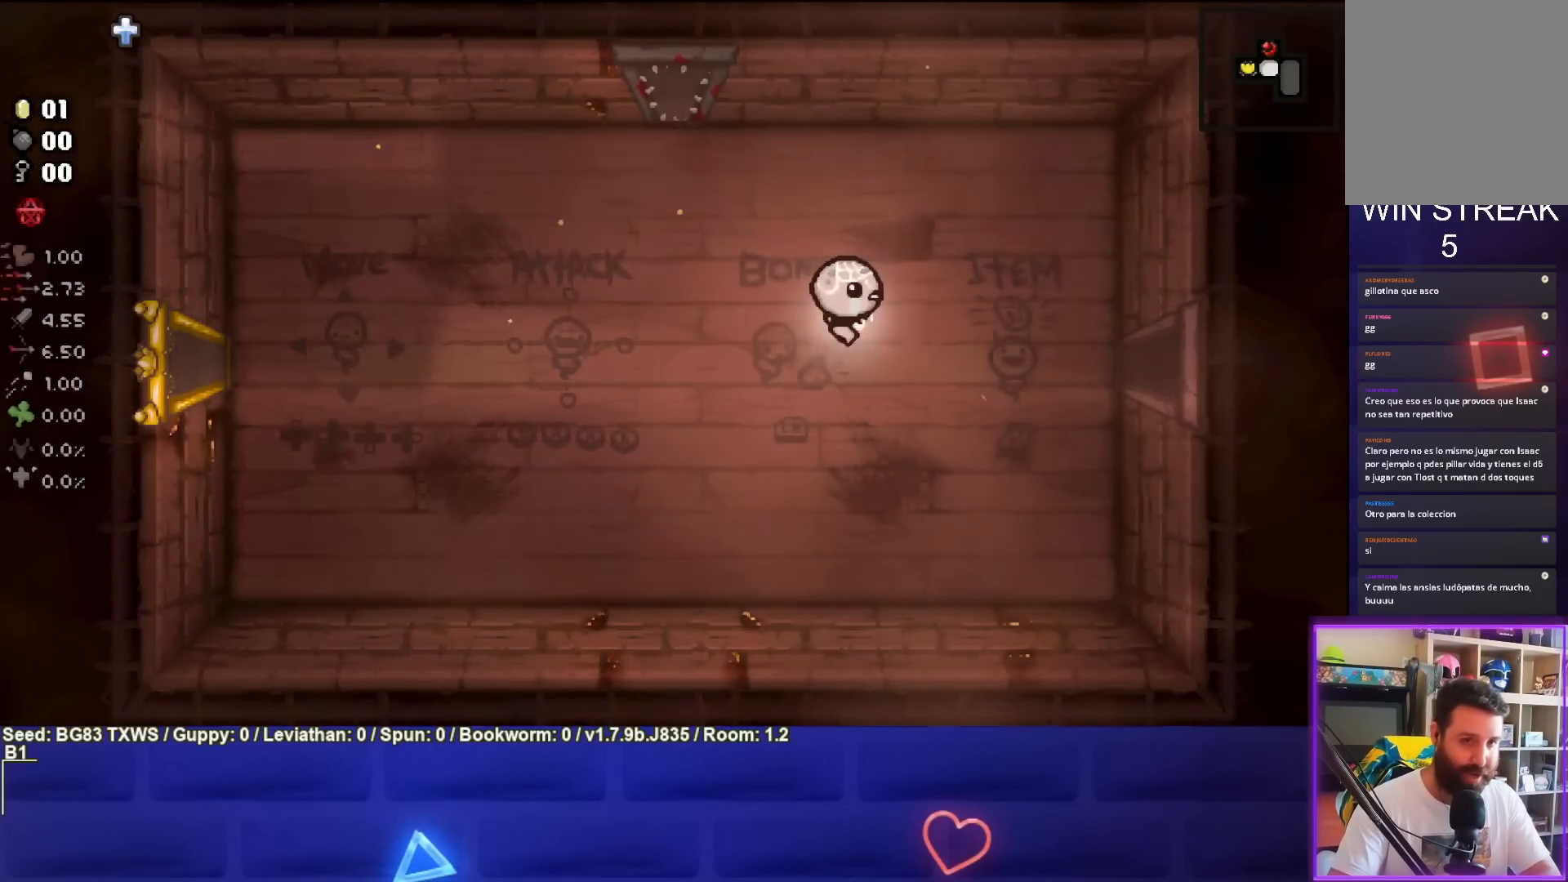
{"buttons": [], "left_stick": "right", "events": []}
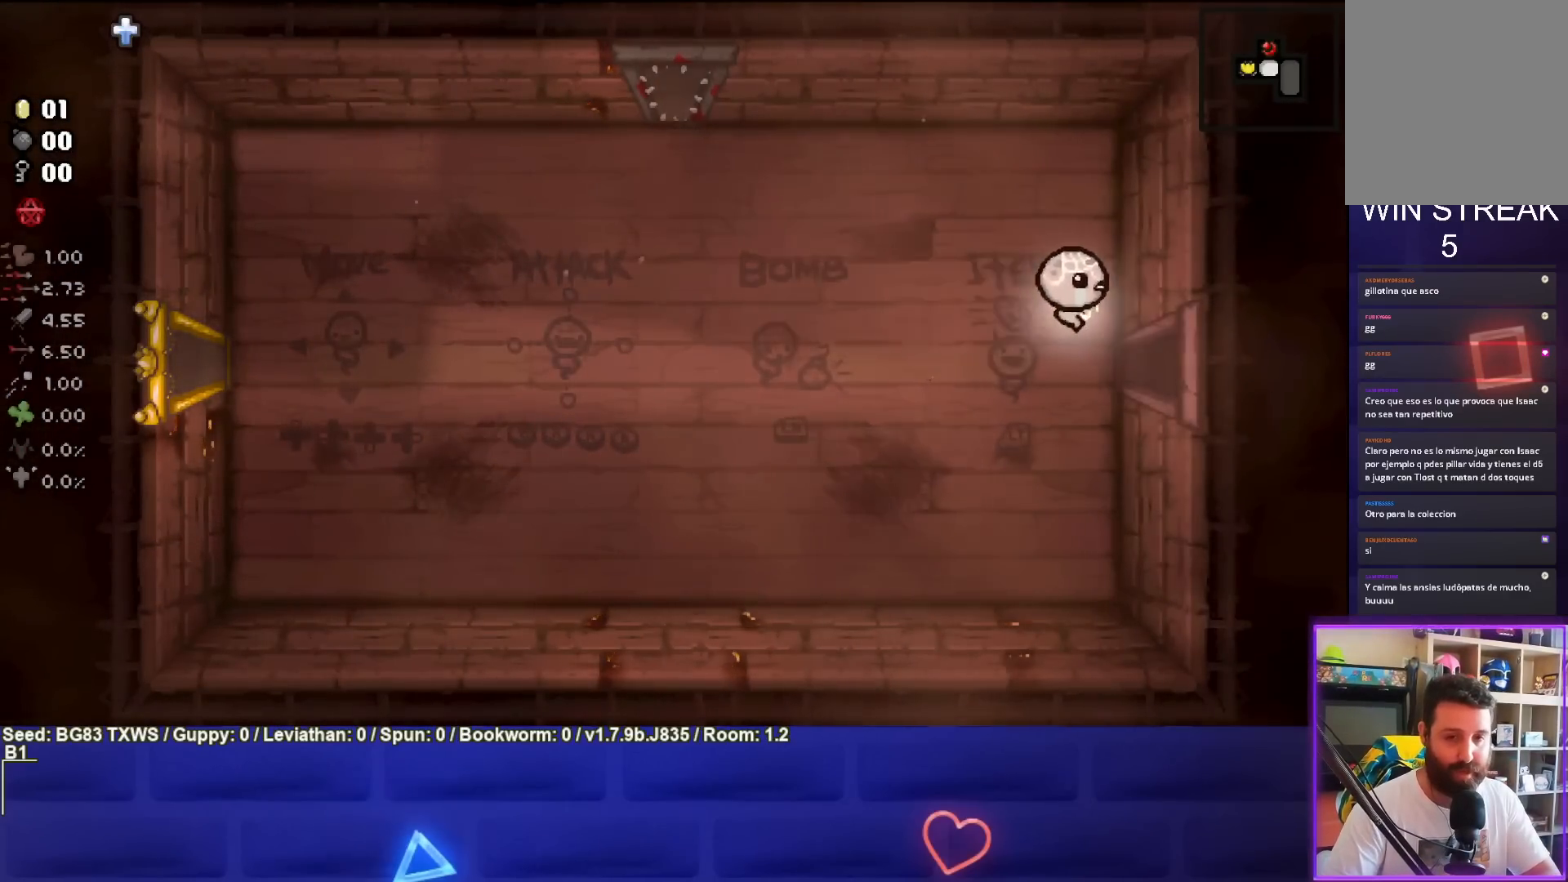
{"buttons": ["CIRCLE"], "left_stick": "center", "events": [[400, "left_stick", "center"], [467, "CIRCLE", "down"]]}
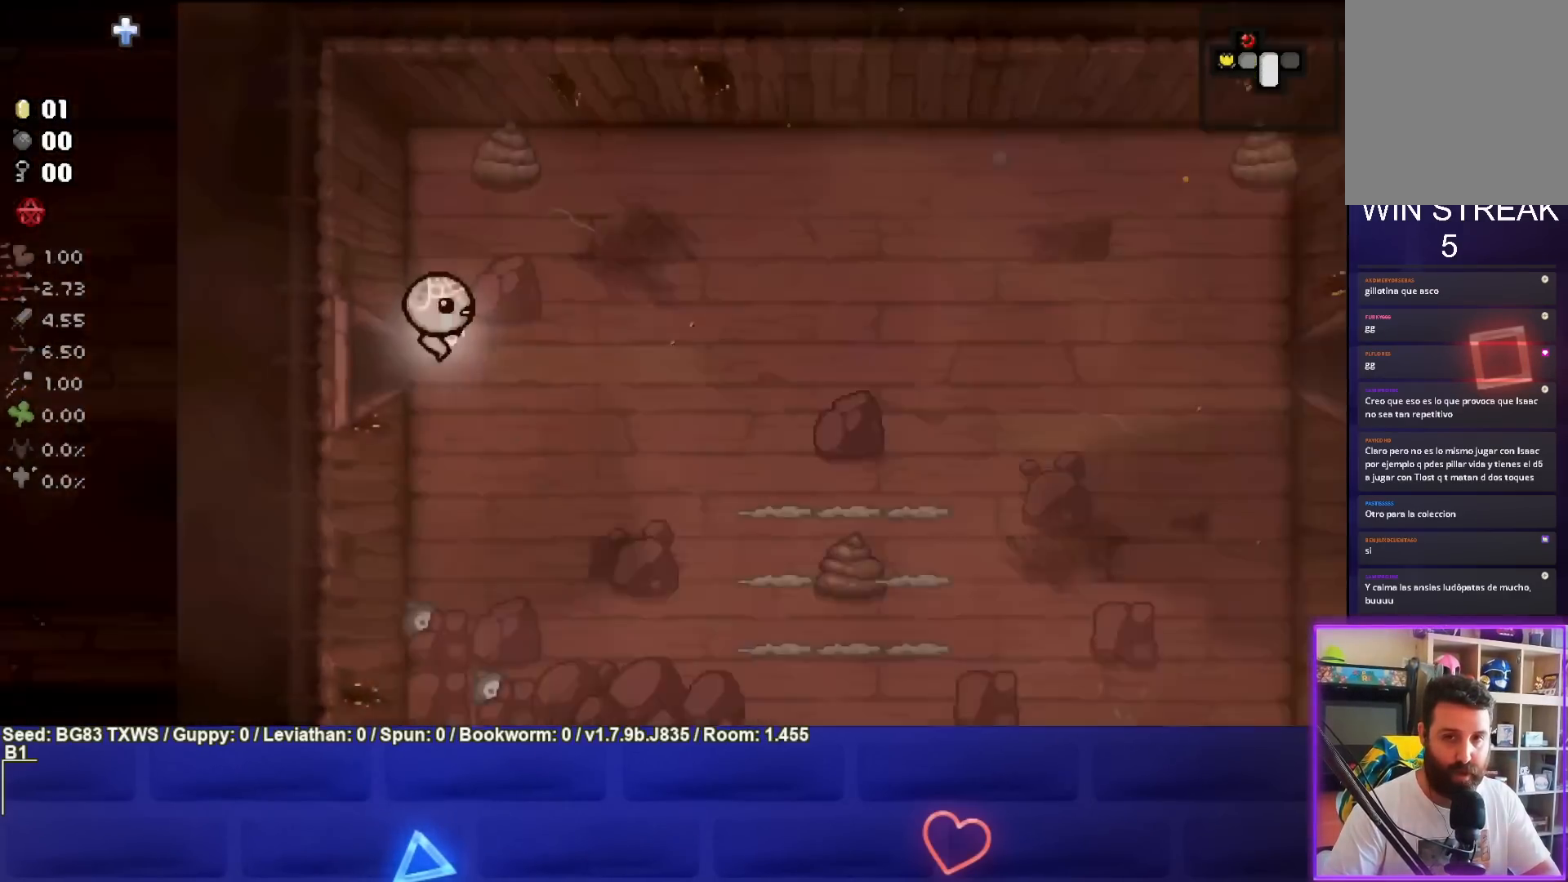
{"buttons": [], "left_stick": "down-right", "events": [[300, "left_stick", "down-right"], [450, "CIRCLE", "up"]]}
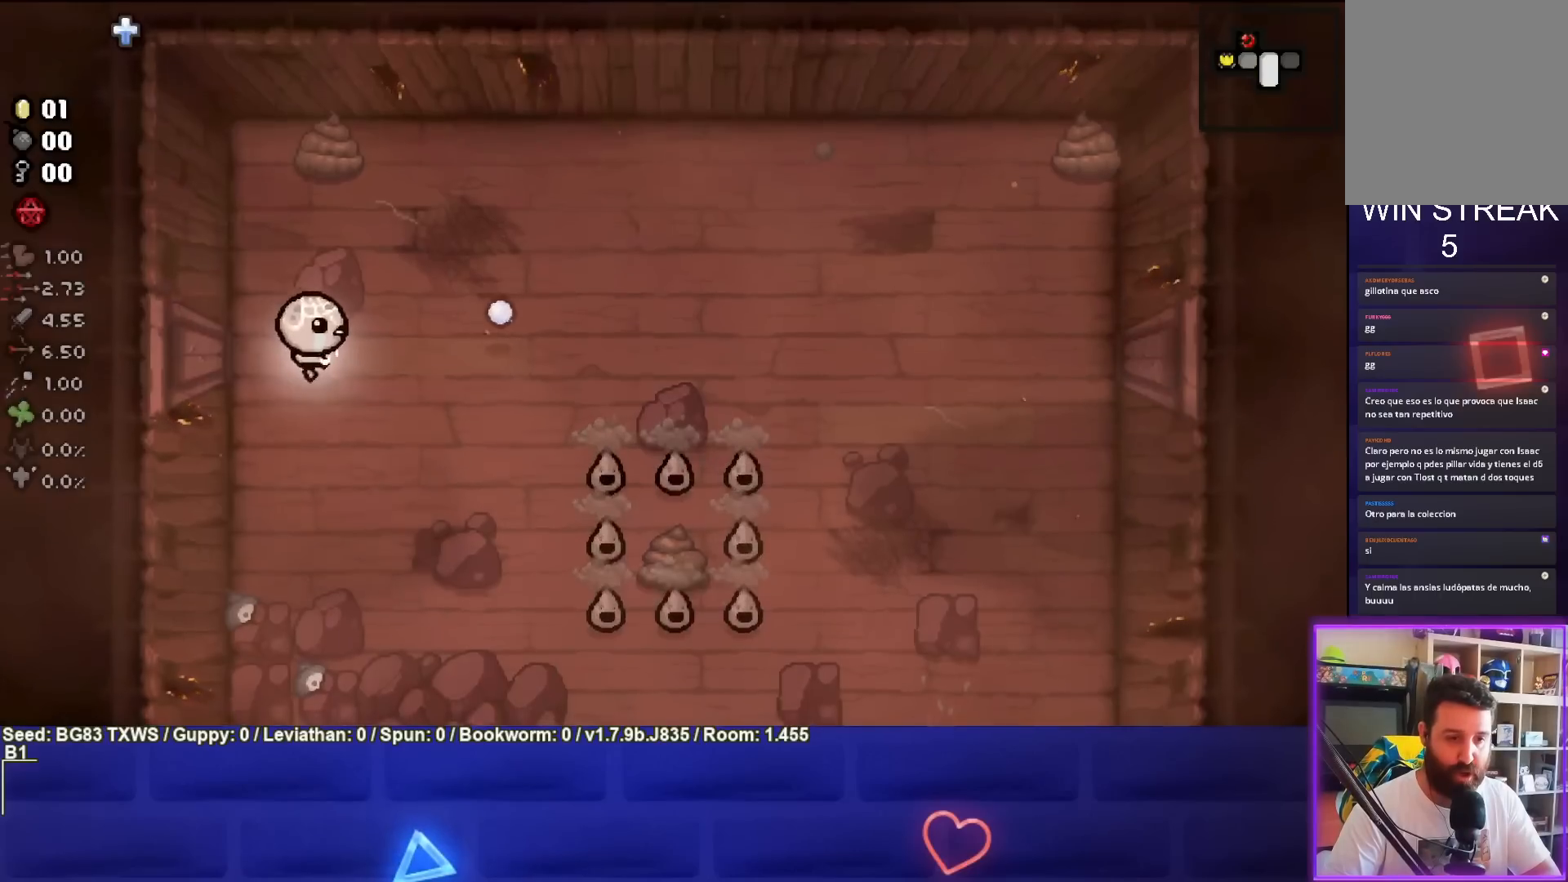
{"buttons": ["CIRCLE"], "left_stick": "down-left", "events": [[167, "CIRCLE", "down"], [300, "left_stick", "center"], [367, "left_stick", "down-left"]]}
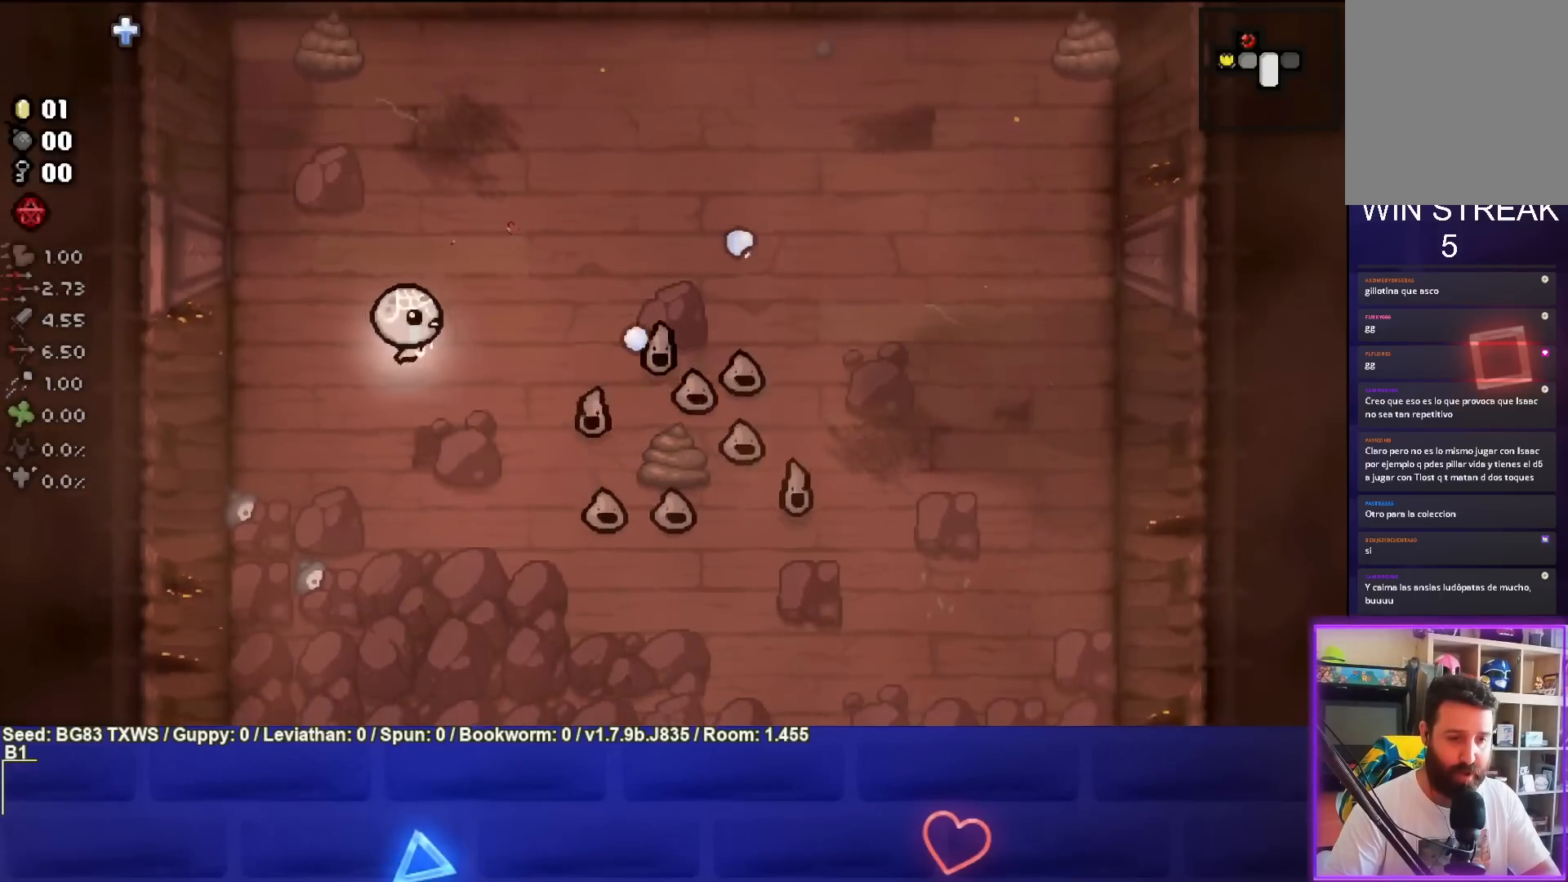
{"buttons": ["CIRCLE"], "left_stick": "center", "events": [[50, "left_stick", "center"], [200, "left_stick", "down"], [350, "left_stick", "center"]]}
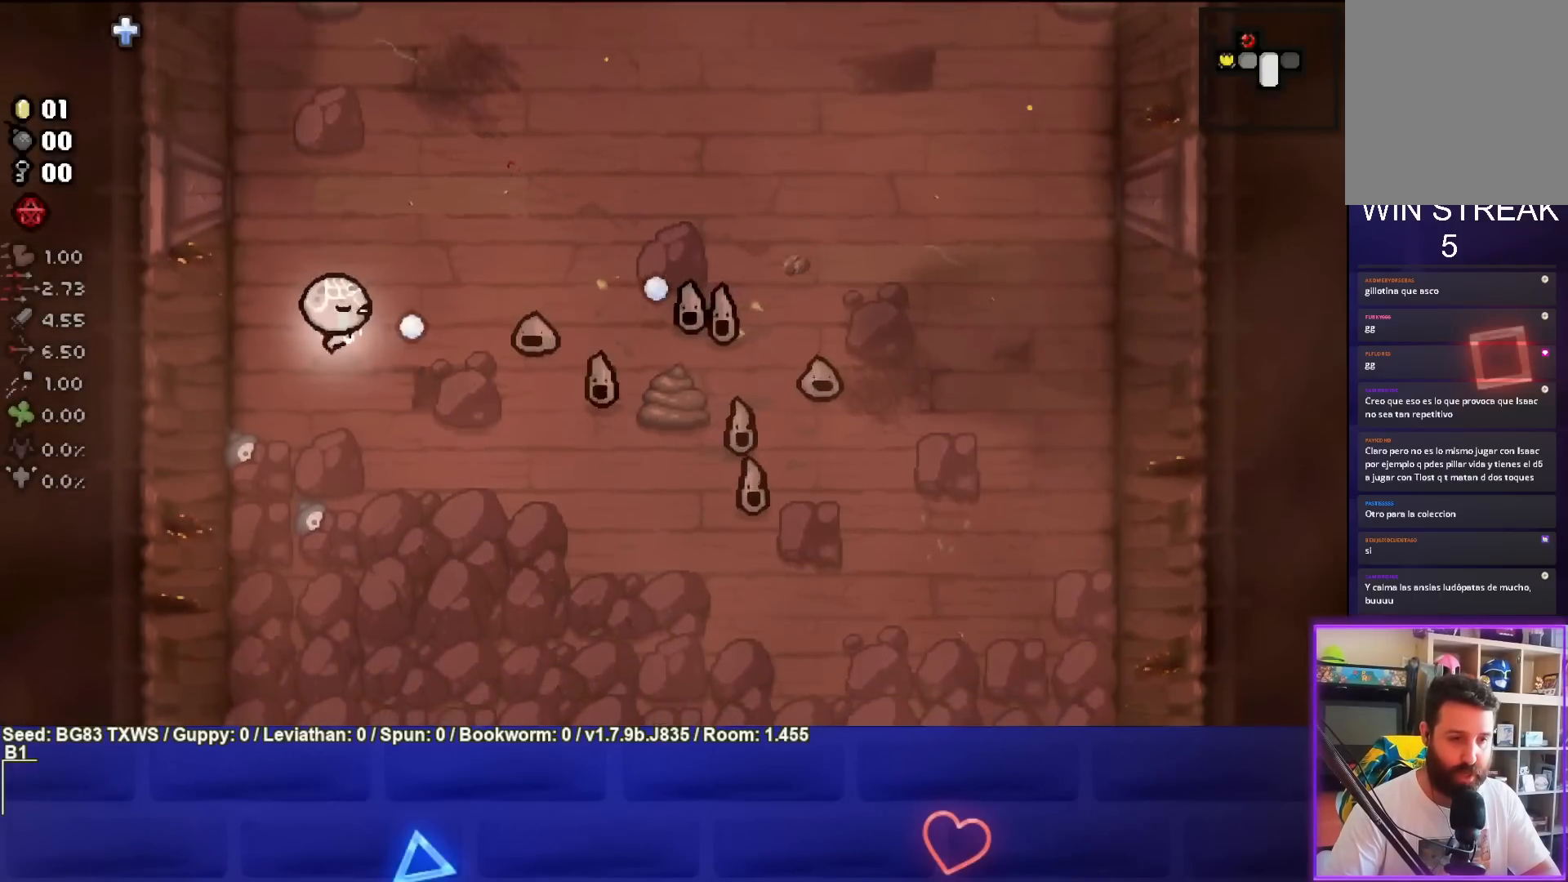
{"buttons": ["CIRCLE"], "left_stick": "center", "events": [[33, "left_stick", "left"], [200, "left_stick", "center"], [333, "left_stick", "up"], [467, "left_stick", "center"]]}
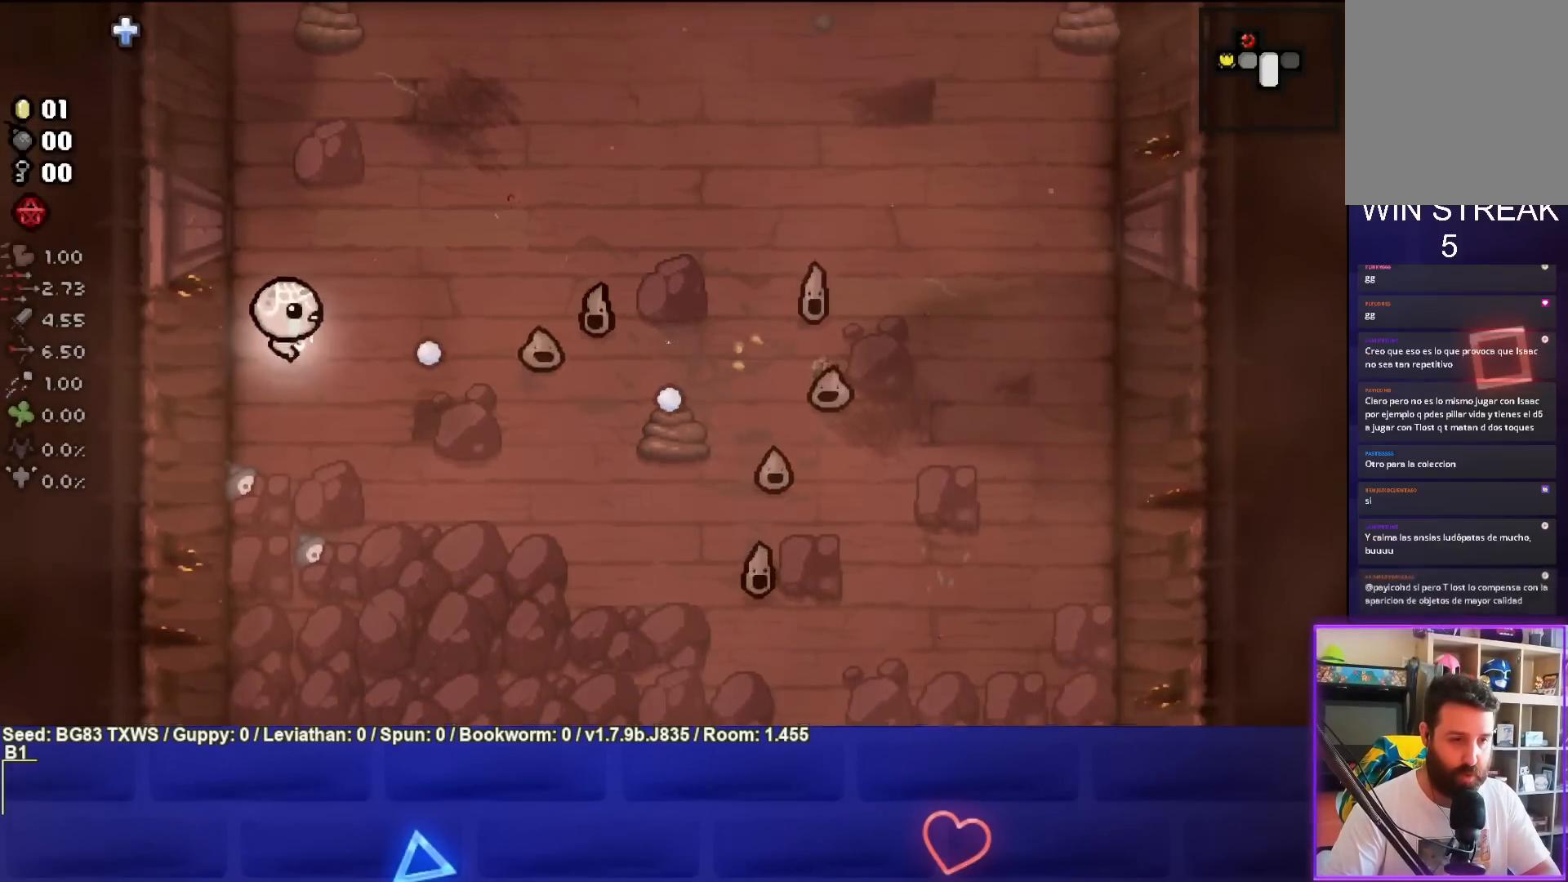
{"buttons": ["CIRCLE"], "left_stick": "up-right", "events": [[150, "left_stick", "right"], [250, "left_stick", "center"], [367, "left_stick", "up"], [450, "left_stick", "up-right"]]}
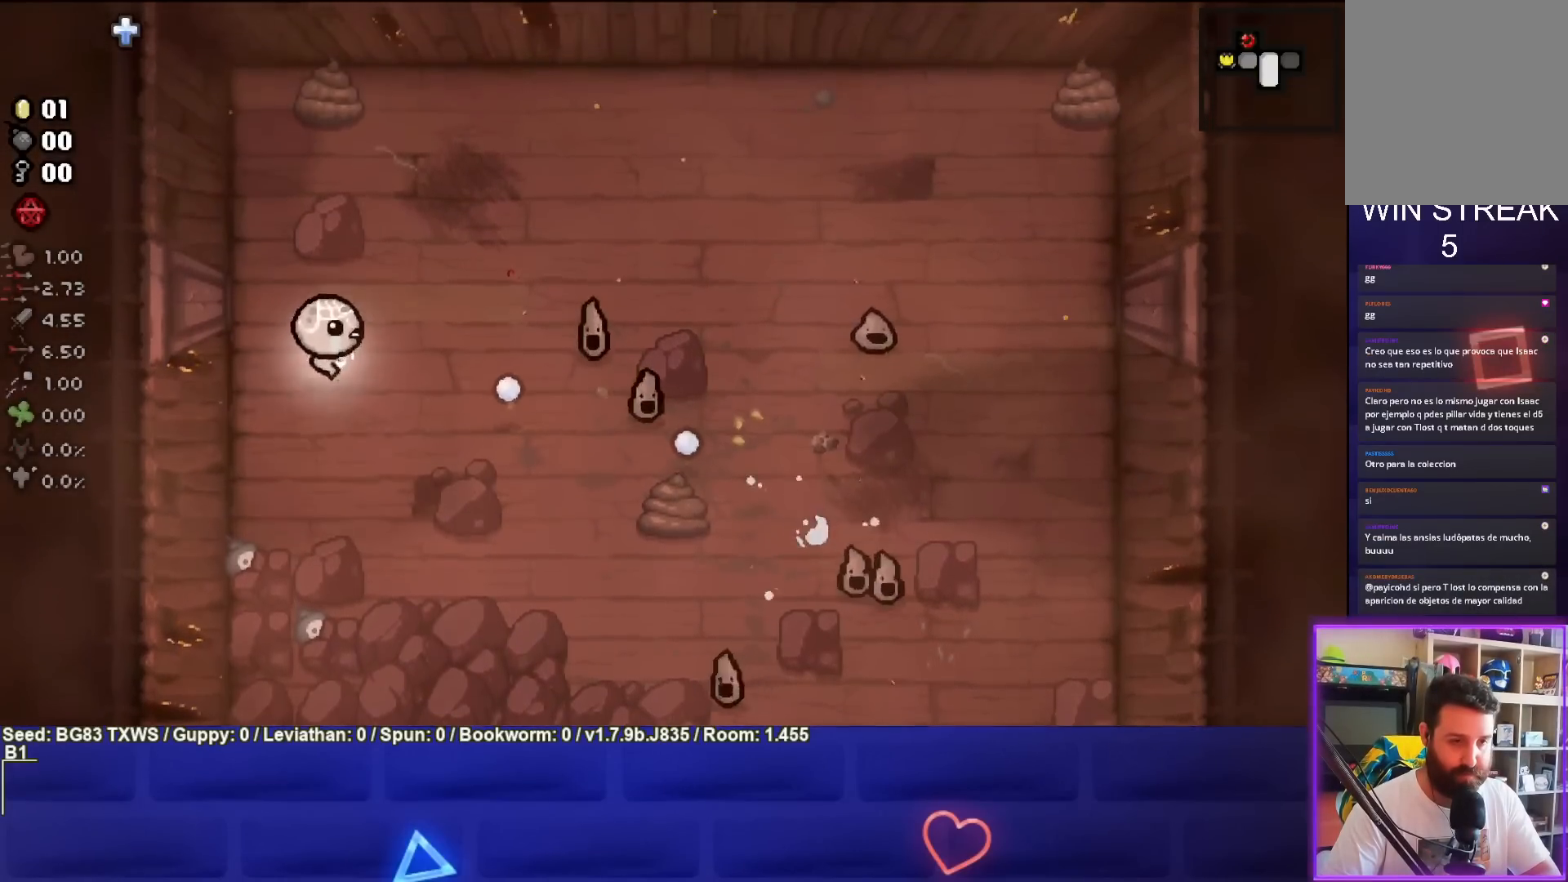
{"buttons": ["CIRCLE"], "left_stick": "left", "events": [[67, "left_stick", "center"], [133, "left_stick", "up"], [267, "left_stick", "center"], [350, "left_stick", "left"]]}
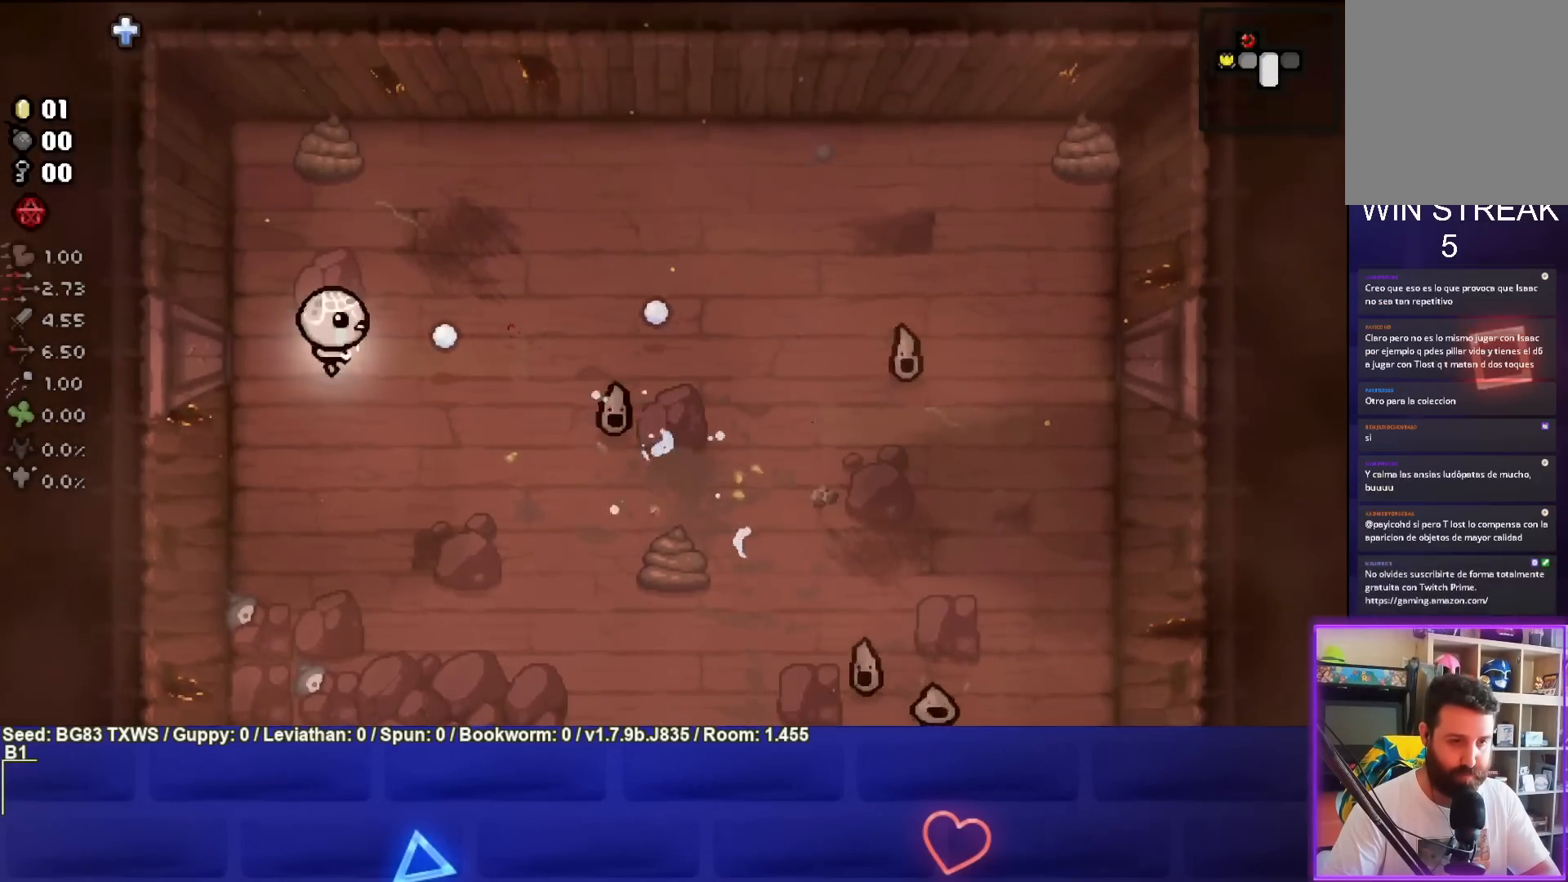
{"buttons": ["CIRCLE"], "left_stick": "down-left", "events": [[33, "left_stick", "down"], [100, "left_stick", "down-right"], [250, "CIRCLE", "up"], [300, "CIRCLE", "down"], [433, "left_stick", "center"], [500, "left_stick", "down-left"]]}
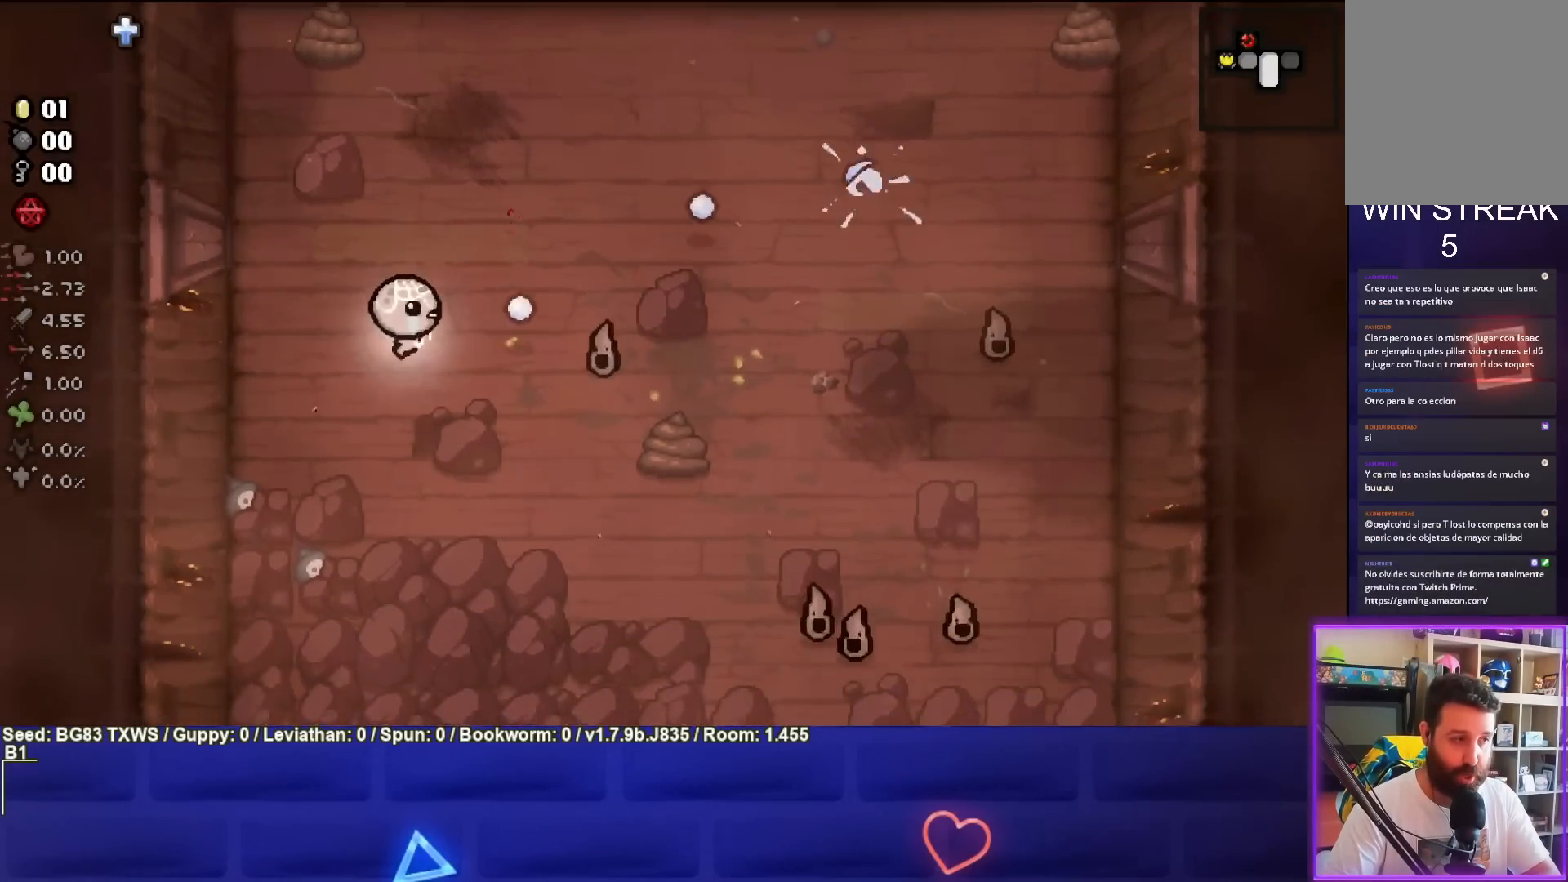
{"buttons": ["CIRCLE"], "left_stick": "down", "events": [[217, "left_stick", "center"], [267, "left_stick", "down-left"], [400, "left_stick", "down"]]}
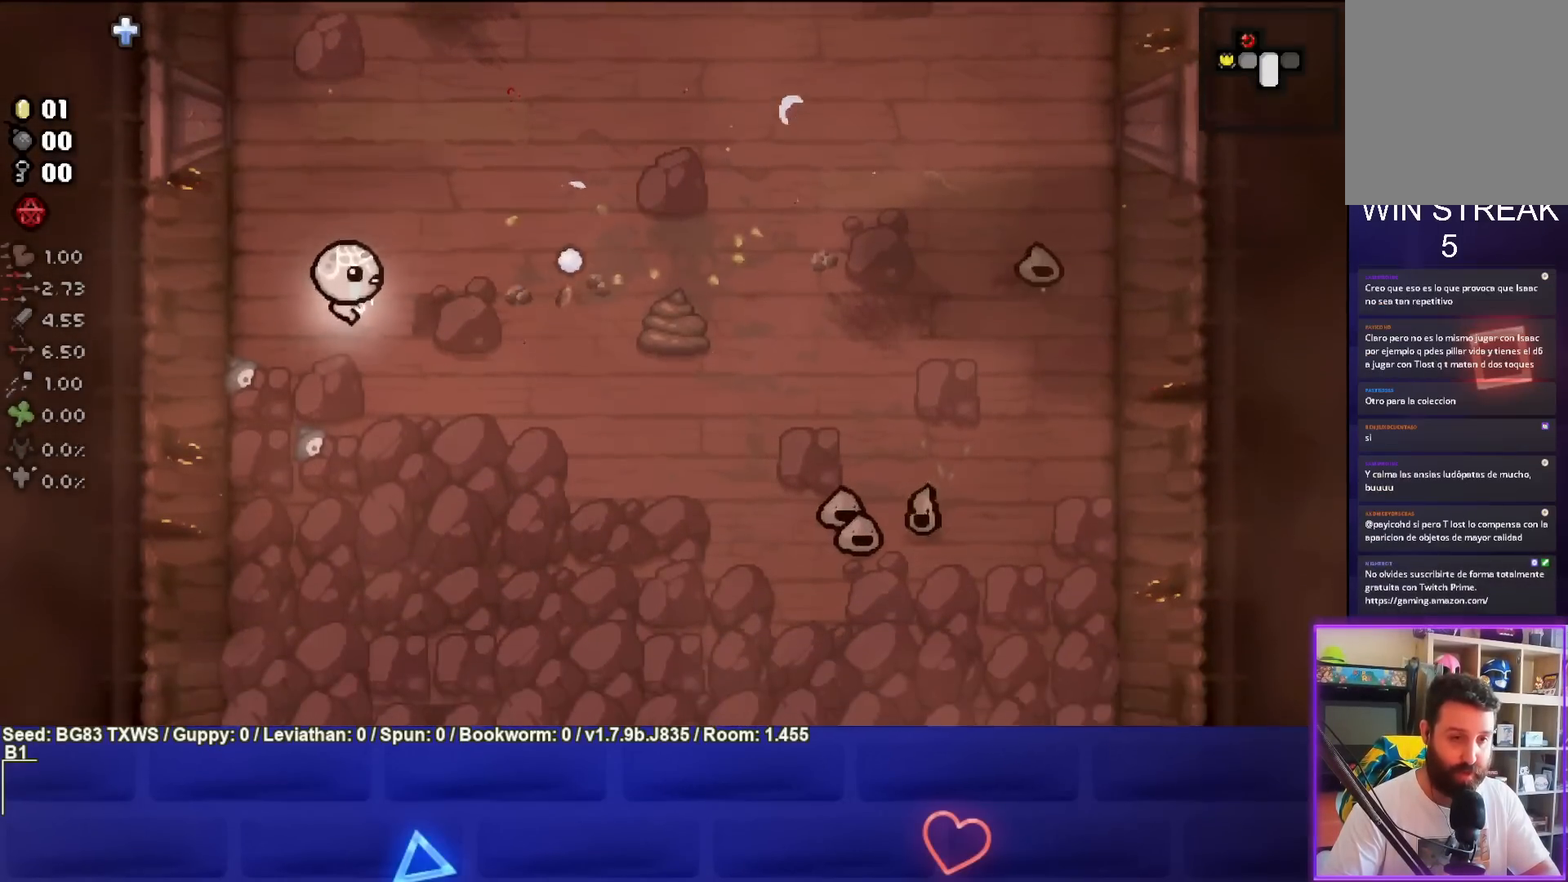
{"buttons": ["CIRCLE"], "left_stick": "down-right", "events": [[50, "left_stick", "down-right"]]}
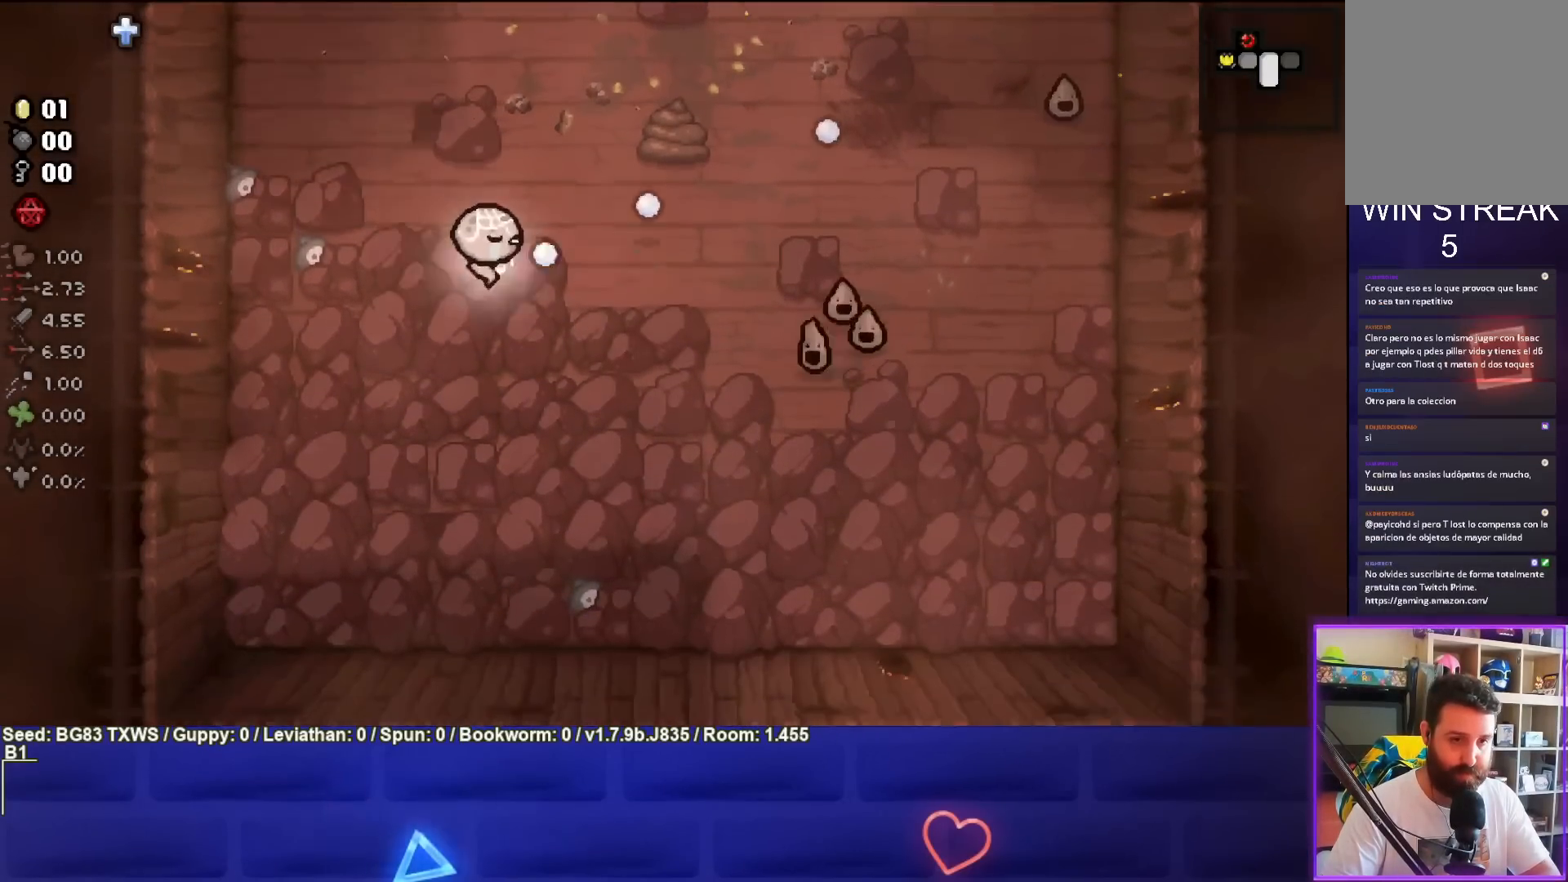
{"buttons": ["CIRCLE"], "left_stick": "down", "events": [[117, "left_stick", "center"], [233, "left_stick", "down-left"], [383, "left_stick", "center"], [467, "left_stick", "down"]]}
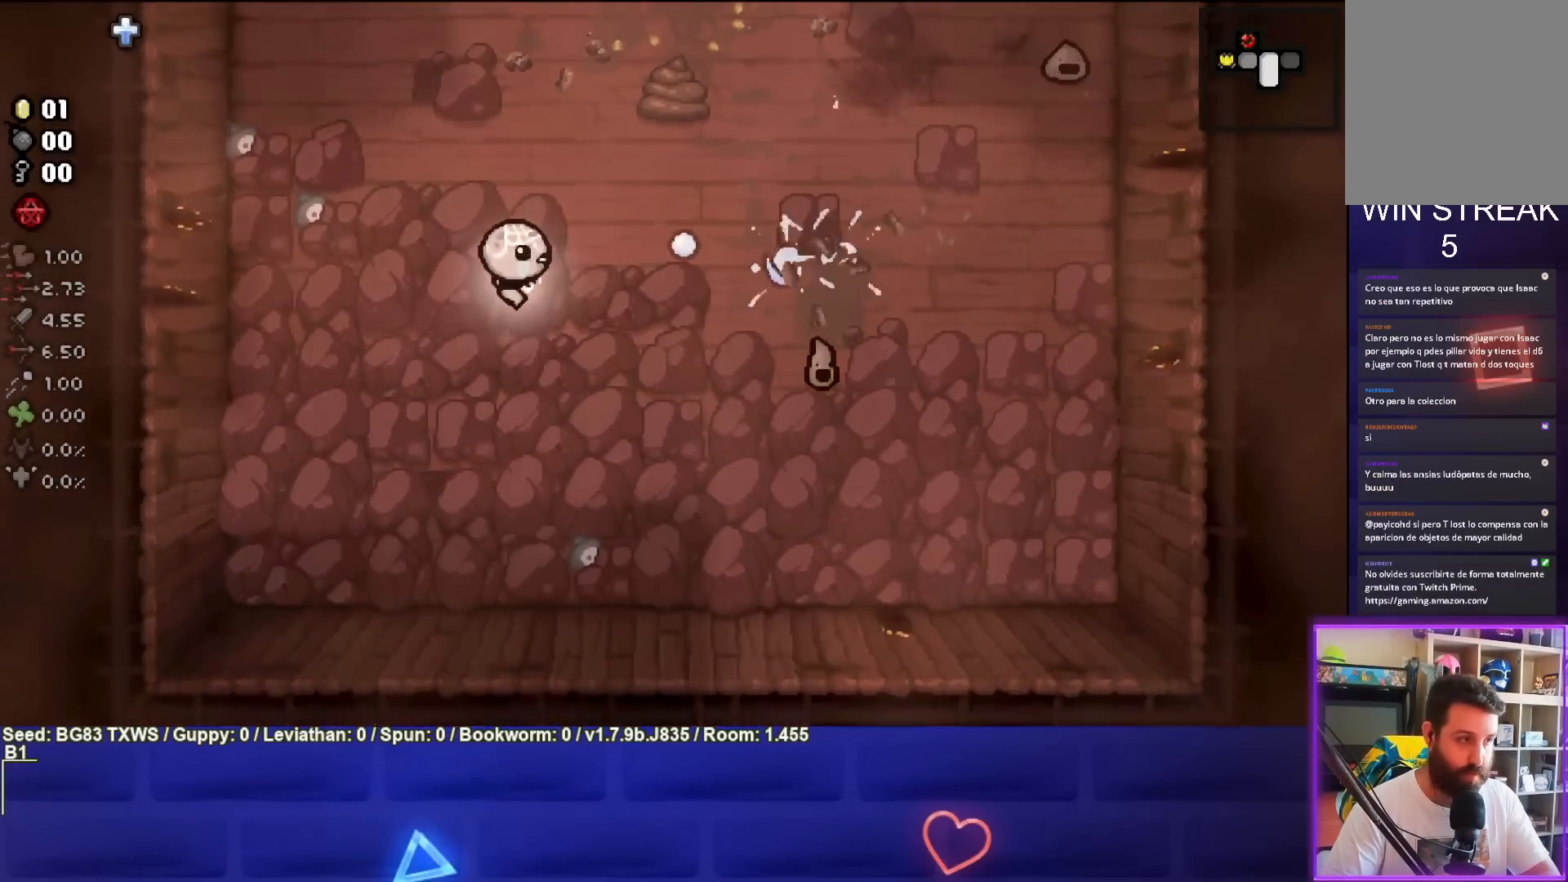
{"buttons": ["CIRCLE"], "left_stick": "right", "events": [[117, "left_stick", "center"], [200, "left_stick", "left"], [350, "left_stick", "center"], [400, "left_stick", "right"]]}
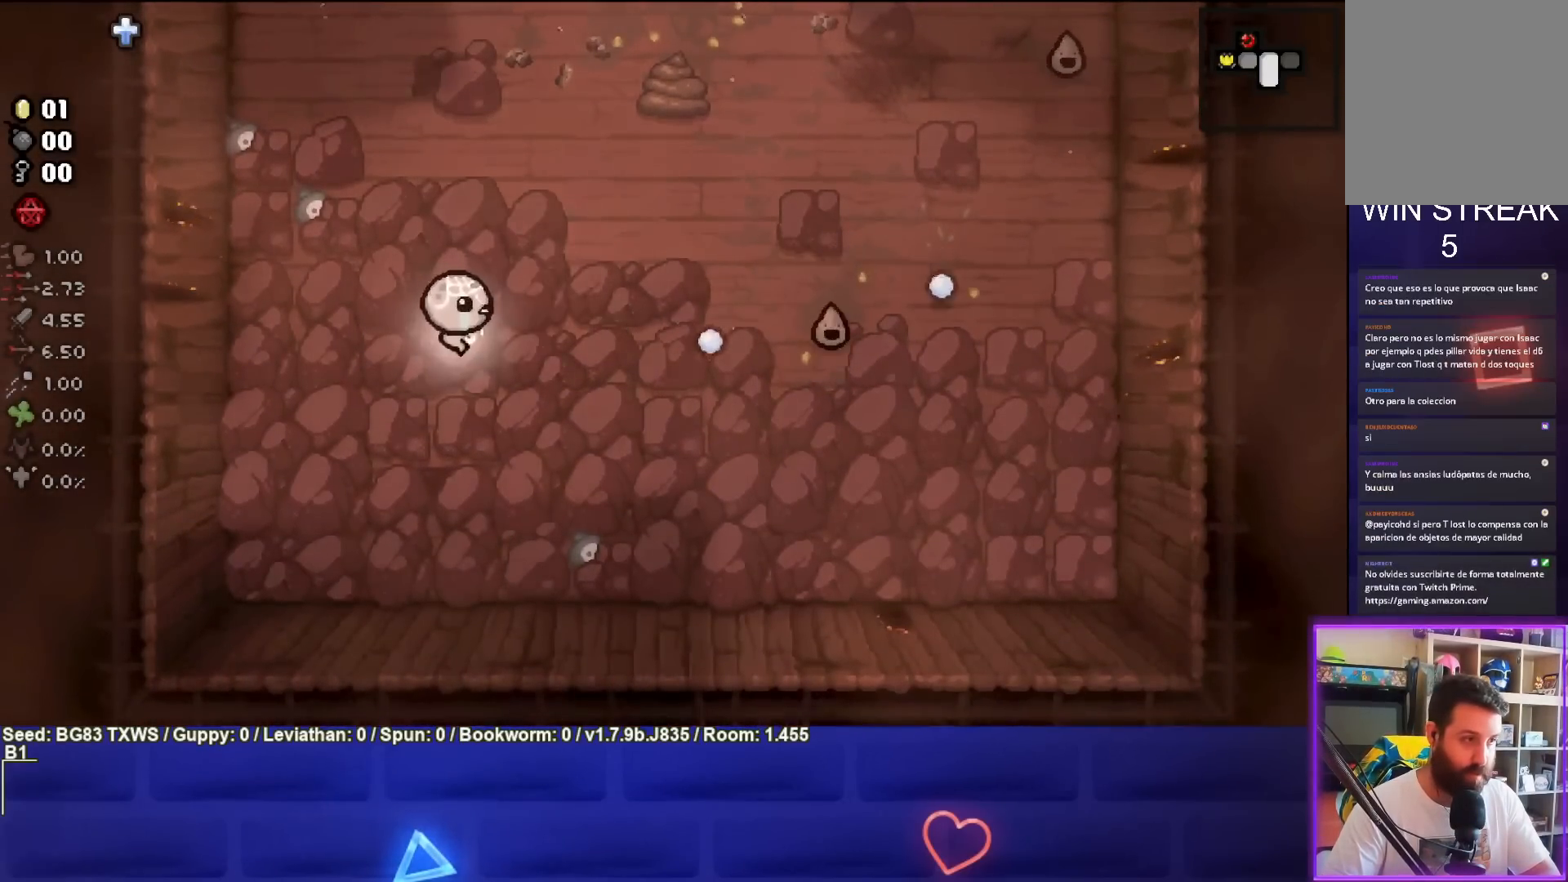
{"buttons": ["CIRCLE"], "left_stick": "left", "events": [[150, "left_stick", "up"], [383, "left_stick", "left"]]}
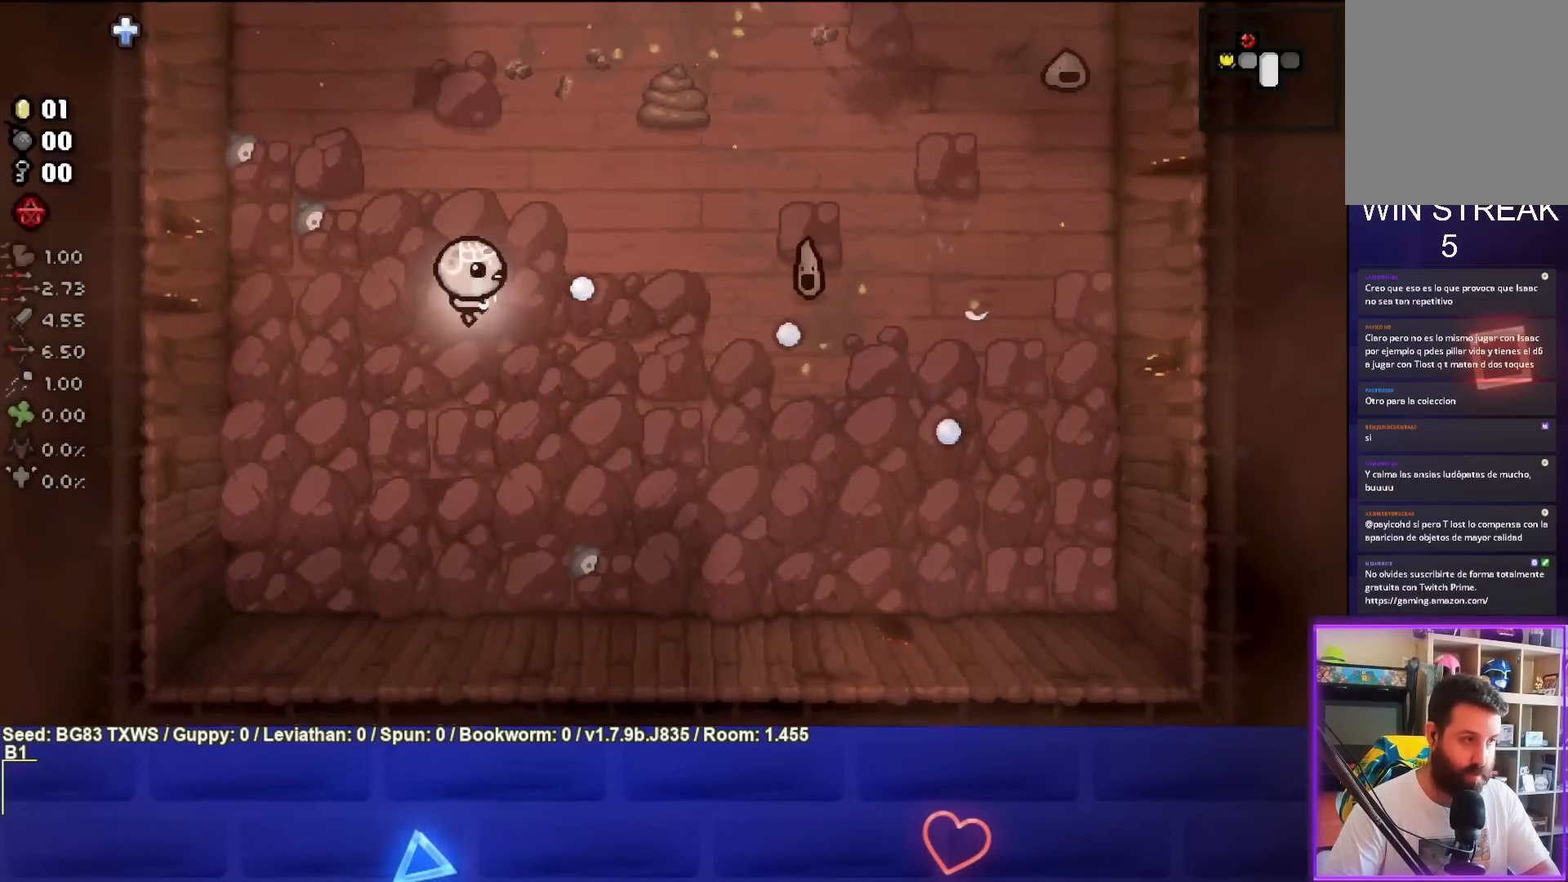
{"buttons": ["CIRCLE"], "left_stick": "center", "events": [[50, "left_stick", "up-right"], [300, "left_stick", "center"], [350, "left_stick", "left"], [483, "left_stick", "center"]]}
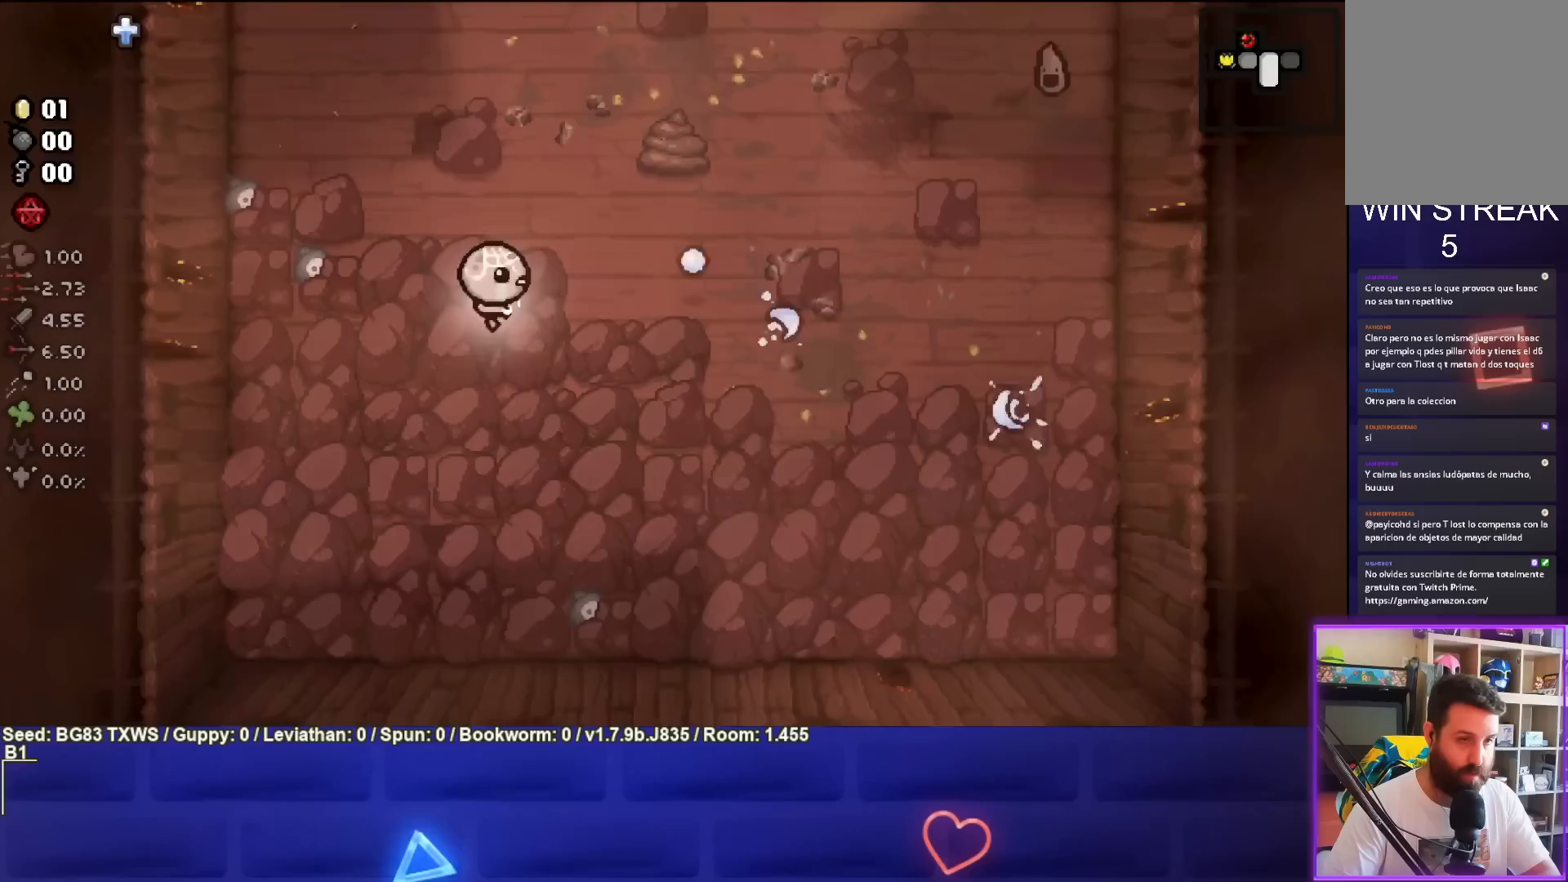
{"buttons": [], "left_stick": "up-right", "events": [[67, "left_stick", "right"], [300, "left_stick", "center"], [367, "left_stick", "up-right"], [450, "CIRCLE", "up"]]}
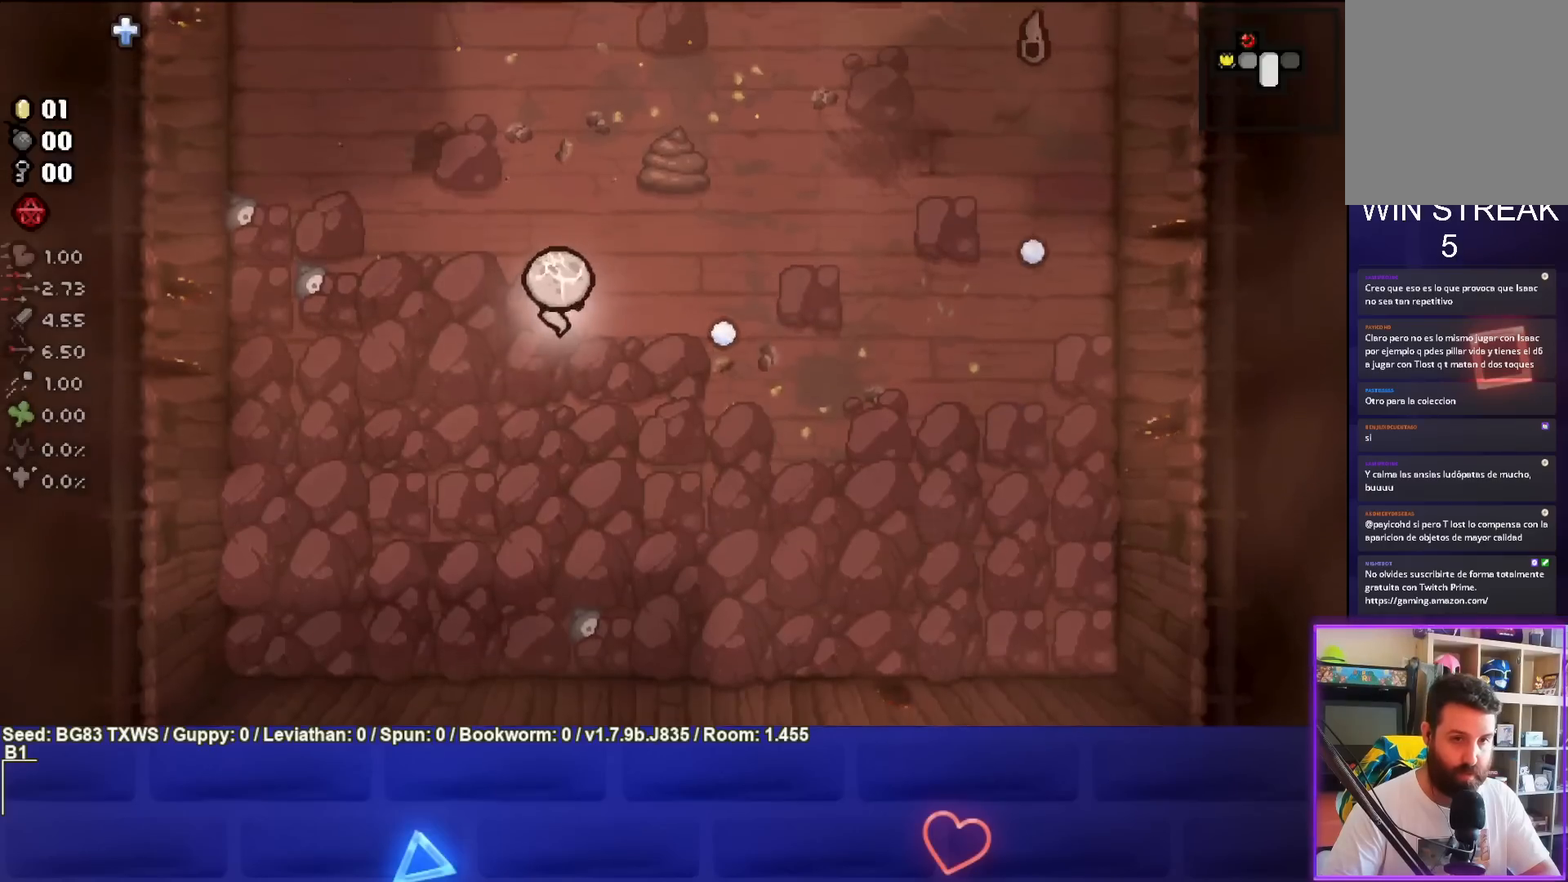
{"buttons": ["CIRCLE"], "left_stick": "up-right", "events": [[33, "left_stick", "up"], [267, "CIRCLE", "down"], [283, "left_stick", "up-right"]]}
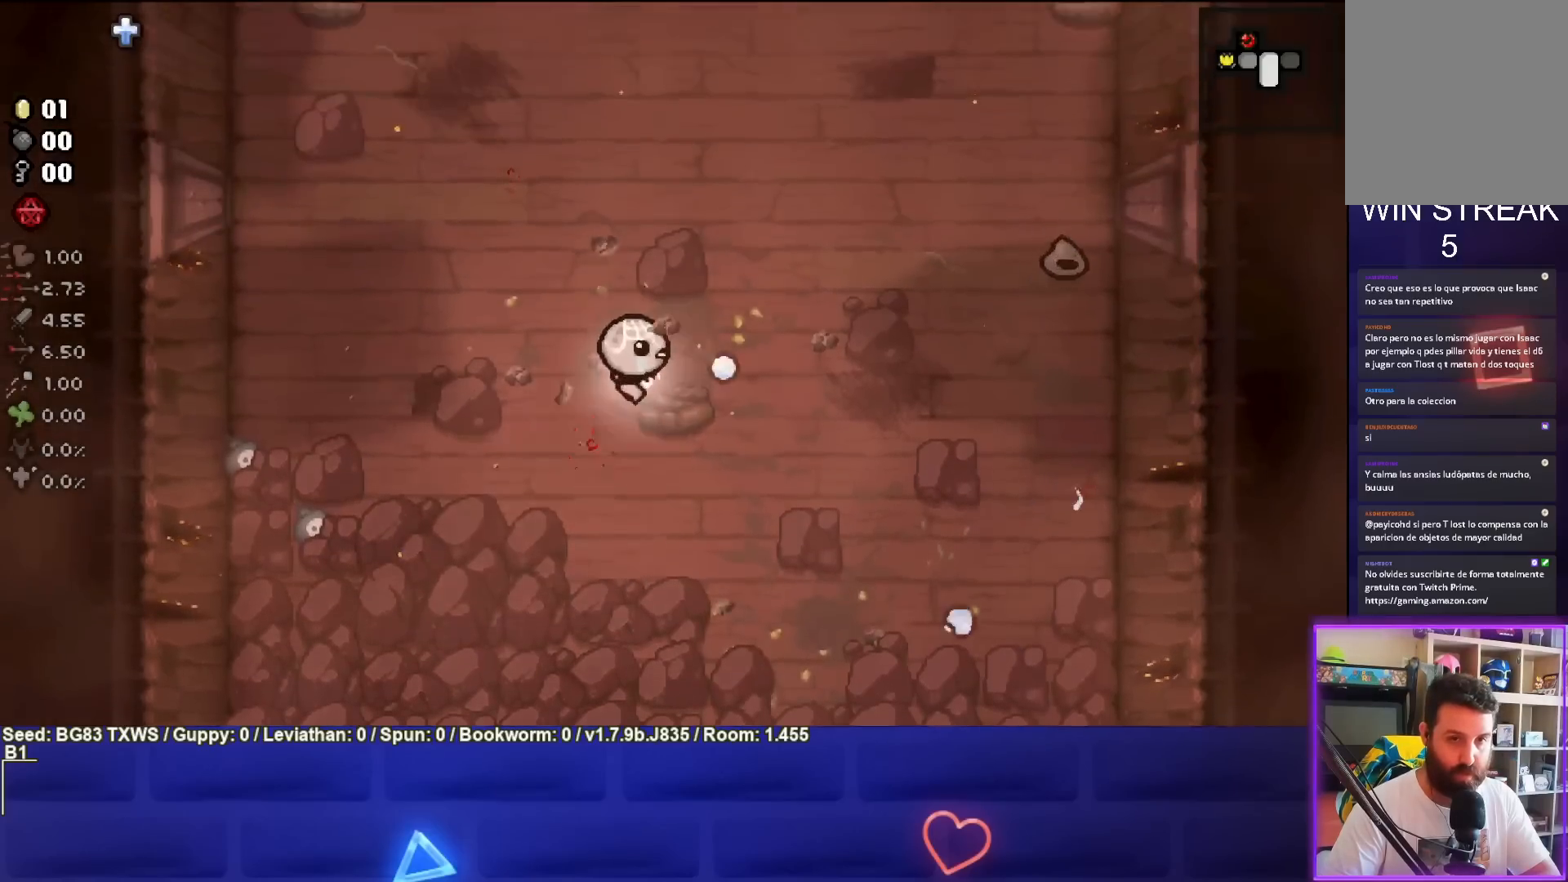
{"buttons": ["CIRCLE"], "left_stick": "up-right", "events": []}
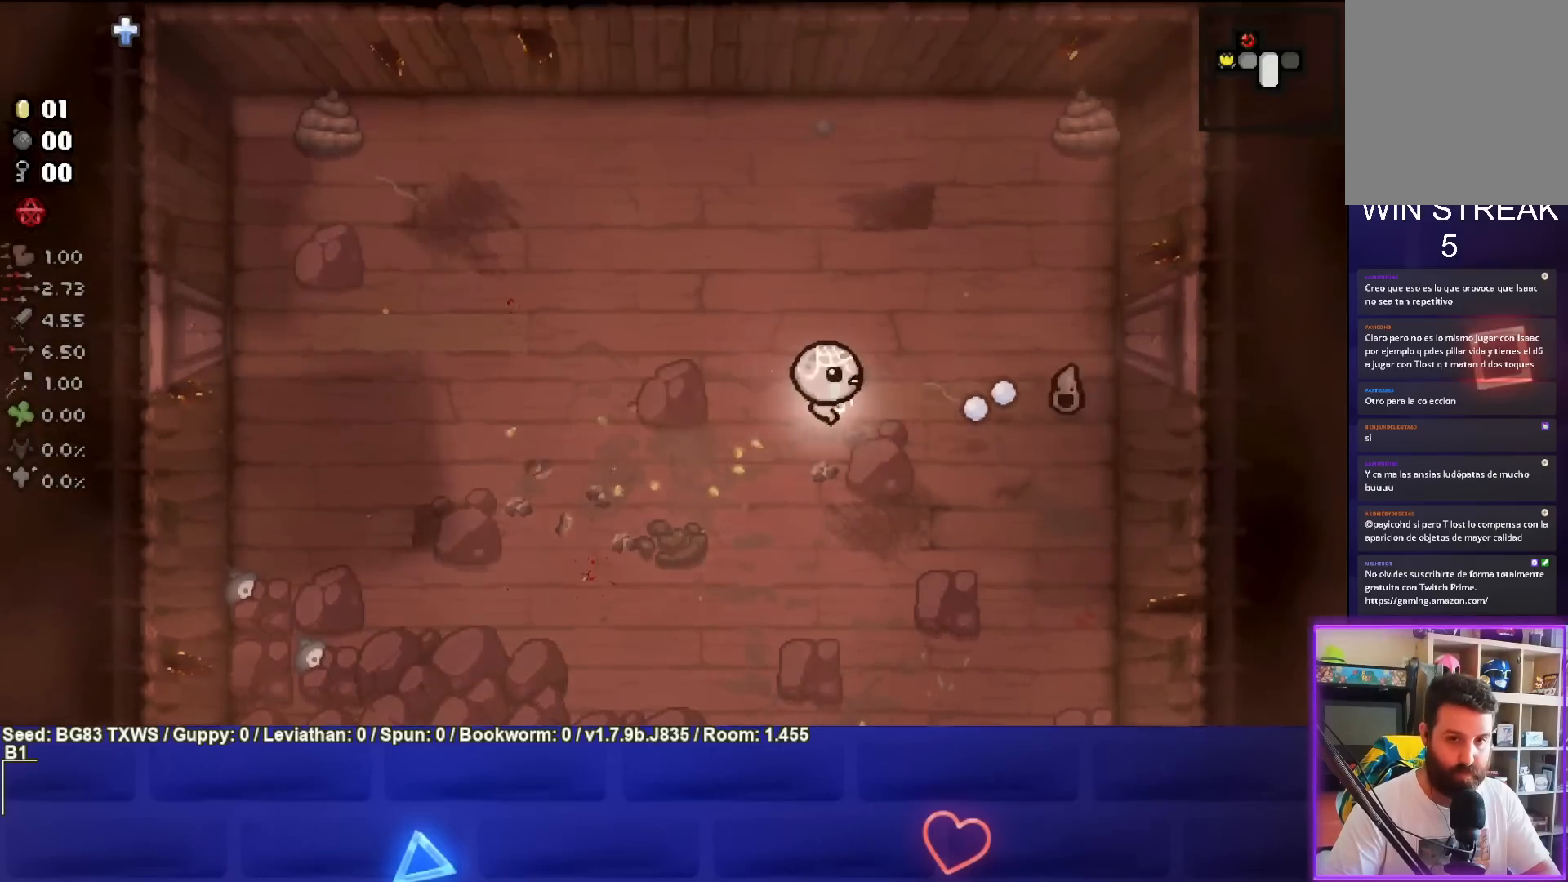
{"buttons": [], "left_stick": "center", "events": [[17, "left_stick", "center"], [83, "left_stick", "left"], [133, "CIRCLE", "up"], [283, "left_stick", "up-left"], [500, "left_stick", "center"]]}
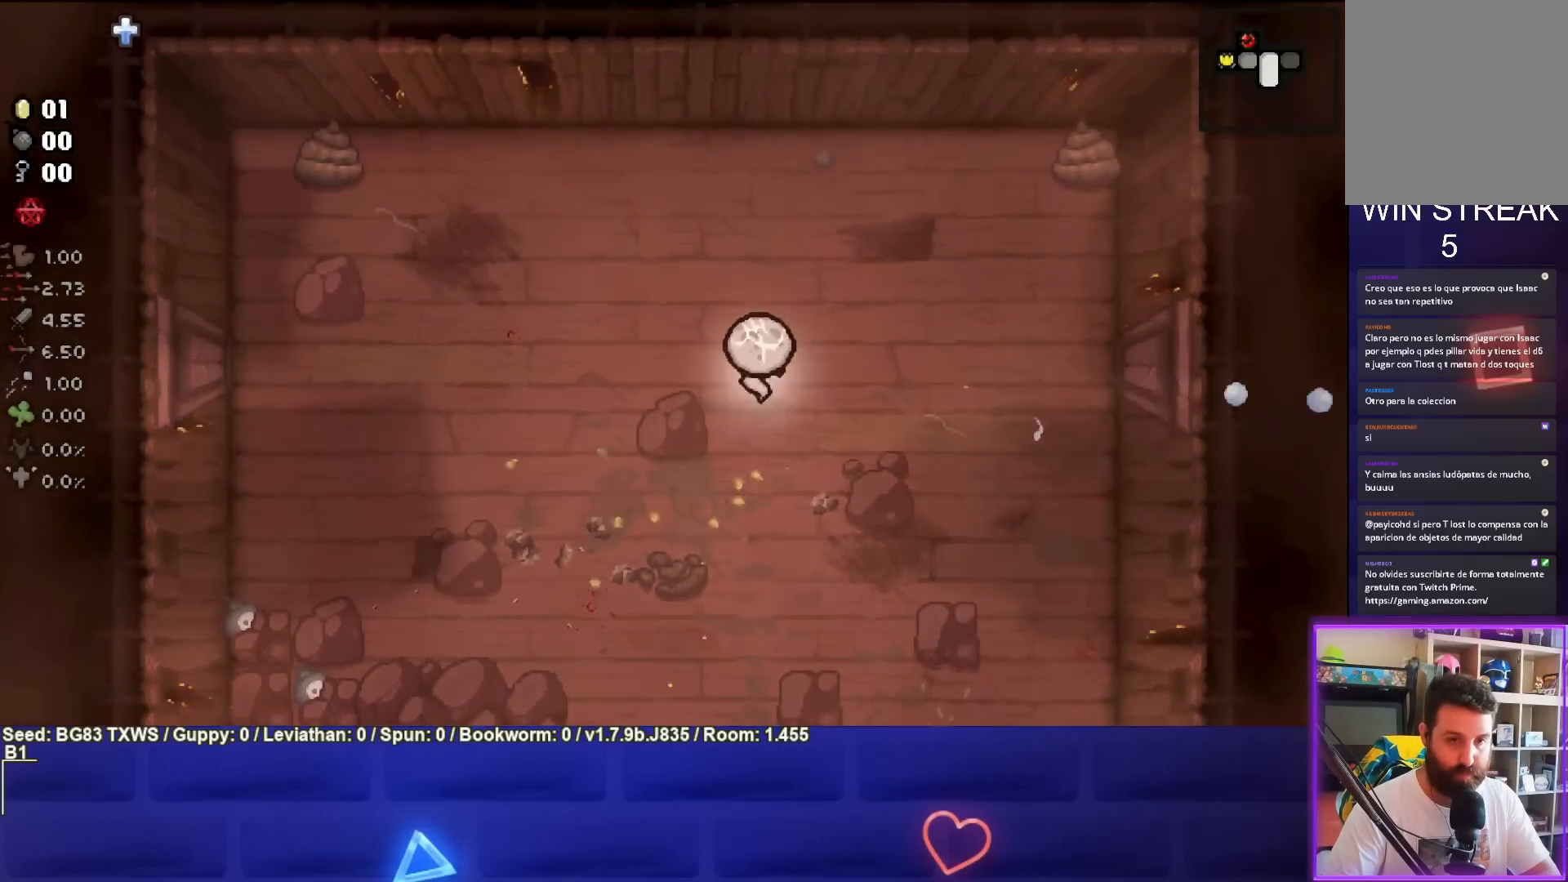
{"buttons": [], "left_stick": "down", "events": [[117, "left_stick", "down-left"], [467, "left_stick", "down"]]}
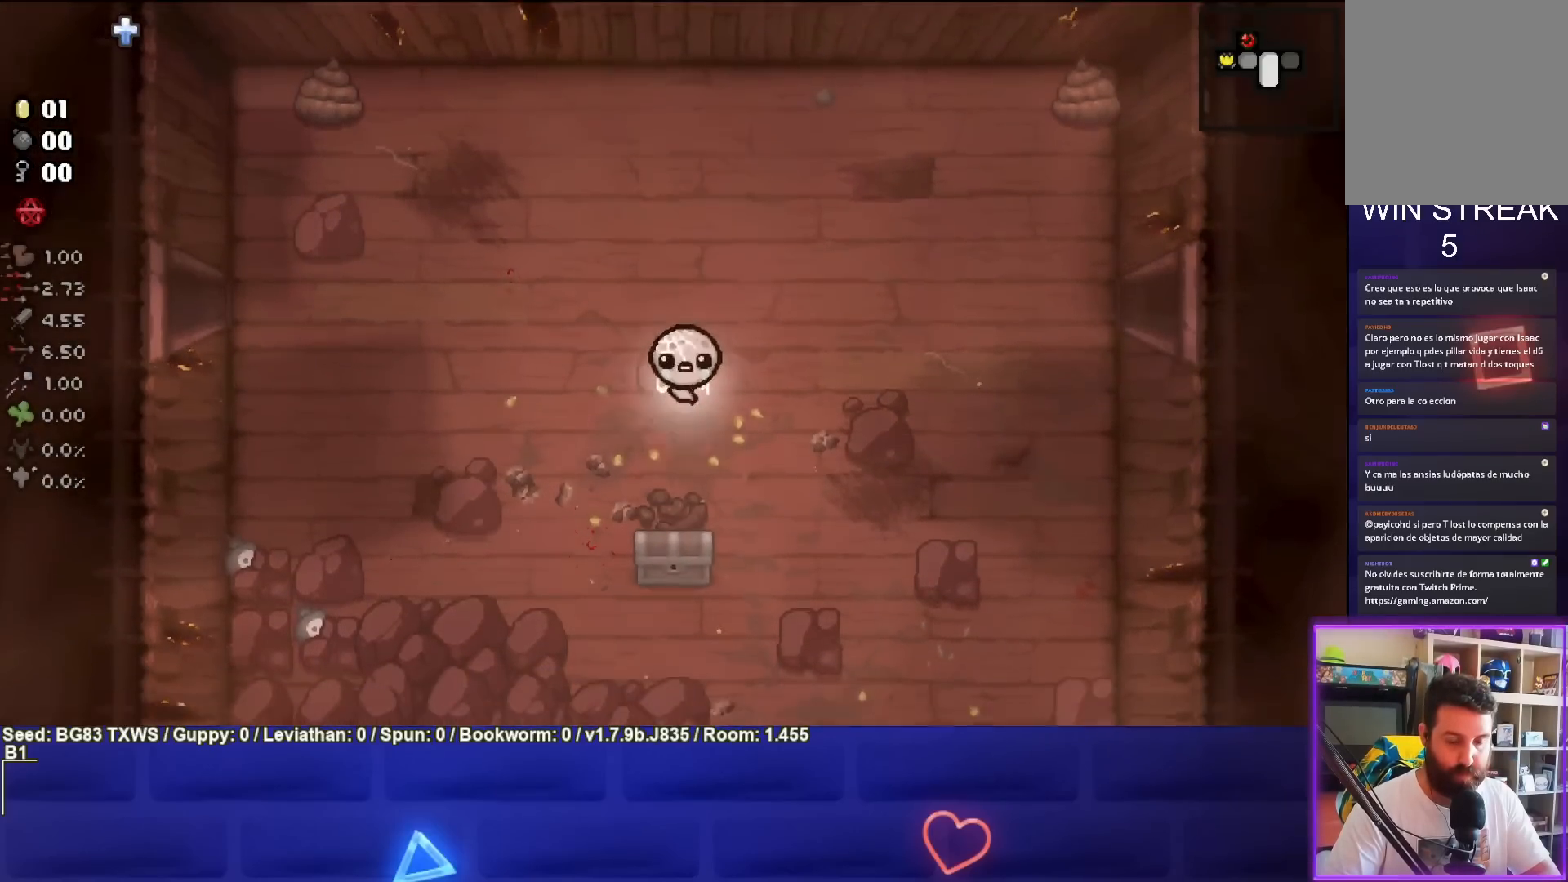
{"buttons": [], "left_stick": "down", "events": [[83, "left_stick", "center"], [283, "left_stick", "down"]]}
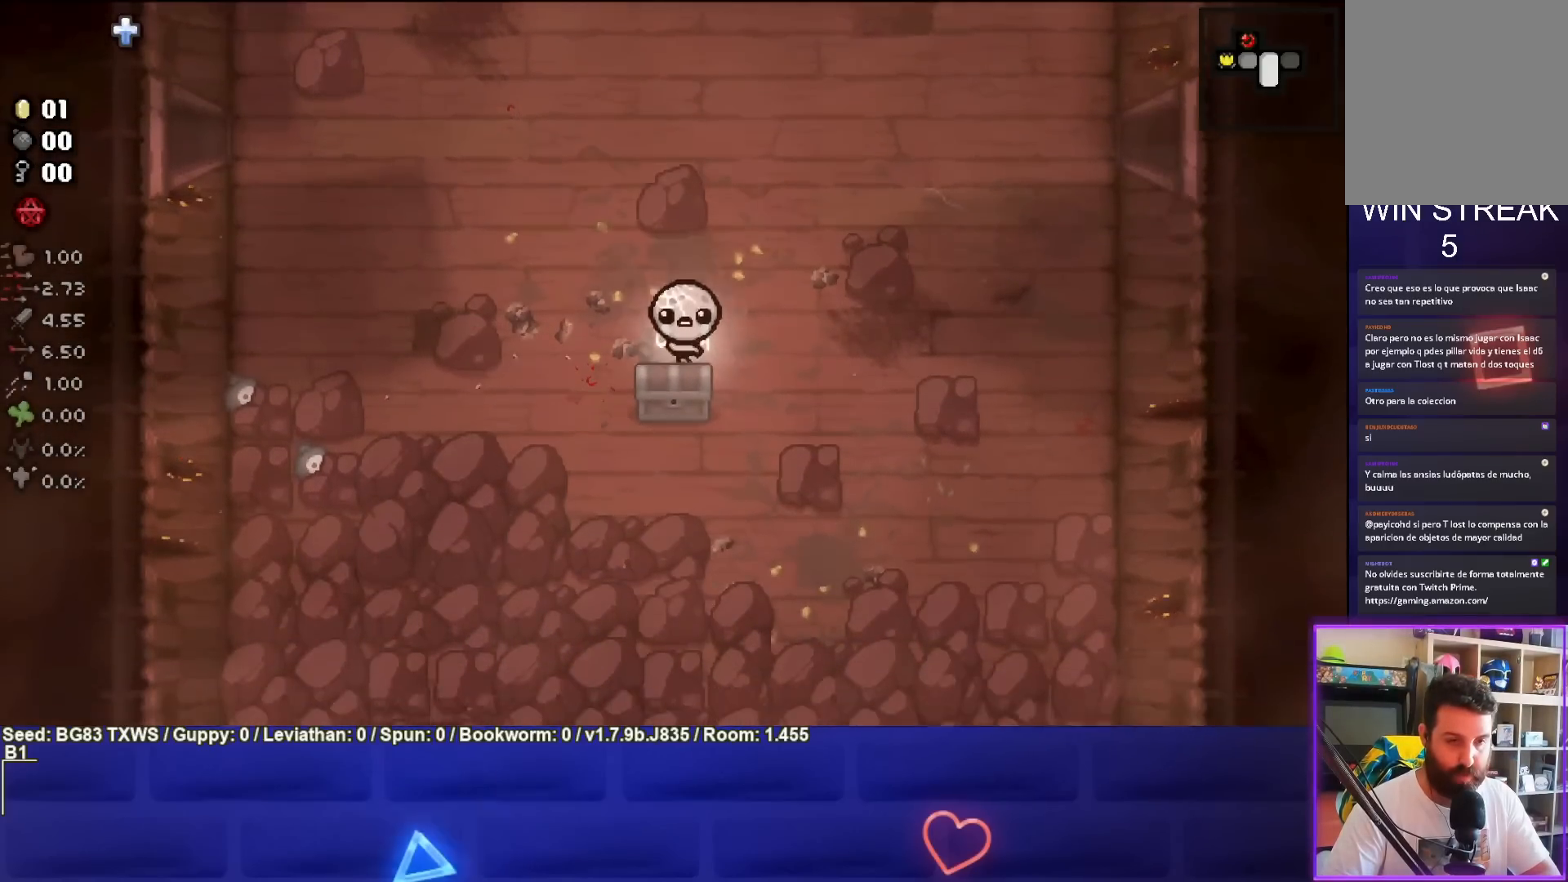
{"buttons": [], "left_stick": "center", "events": [[300, "left_stick", "down-left"], [417, "left_stick", "center"]]}
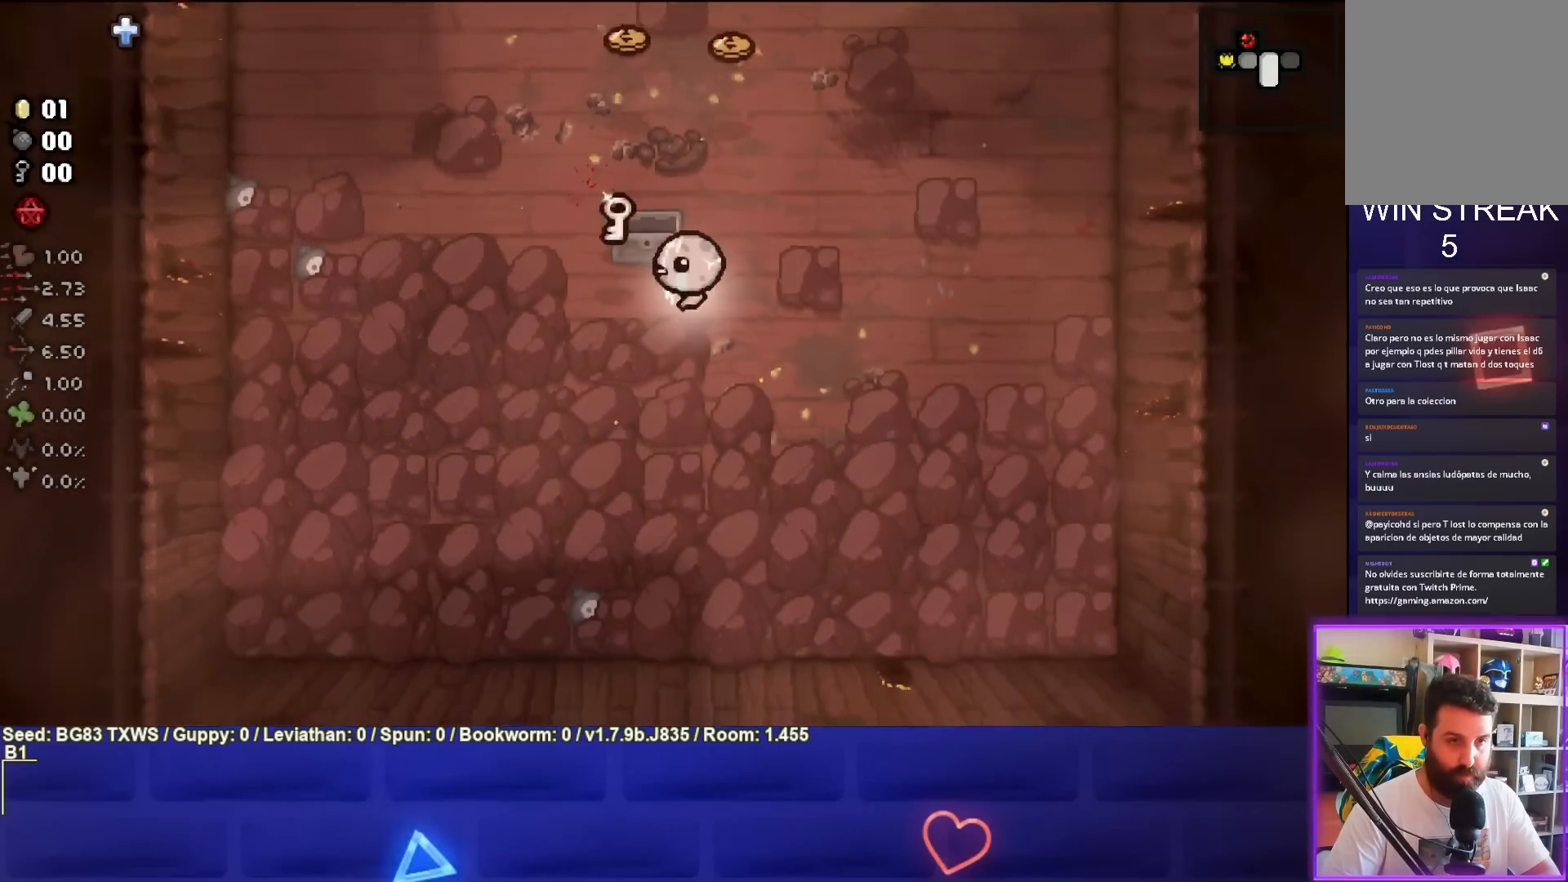
{"buttons": [], "left_stick": "up", "events": [[67, "left_stick", "left"], [283, "left_stick", "up"]]}
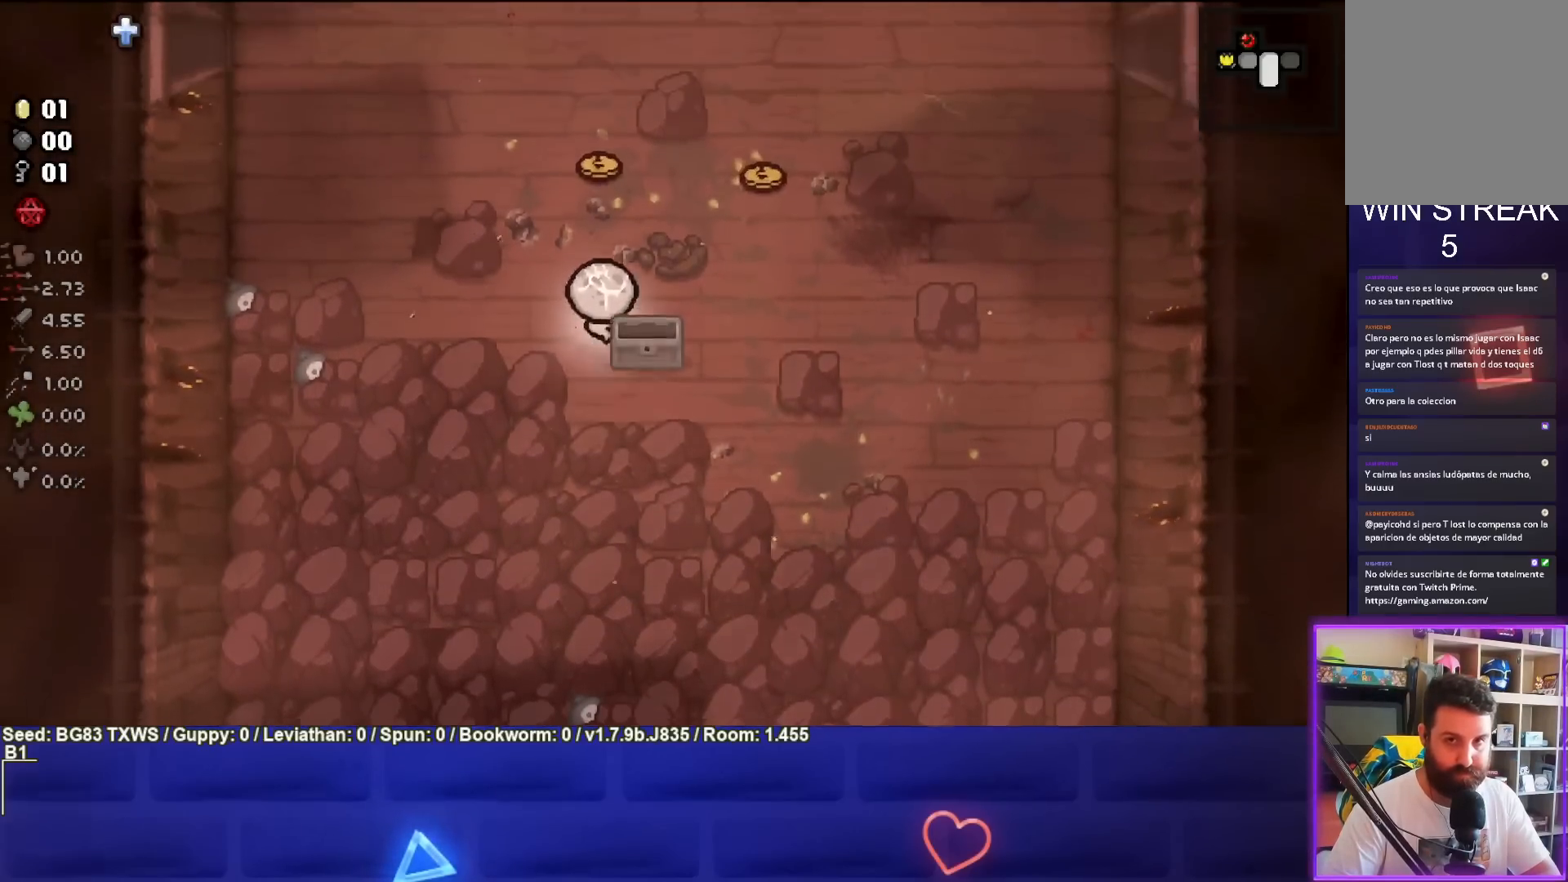
{"buttons": [], "left_stick": "right", "events": [[433, "left_stick", "right"]]}
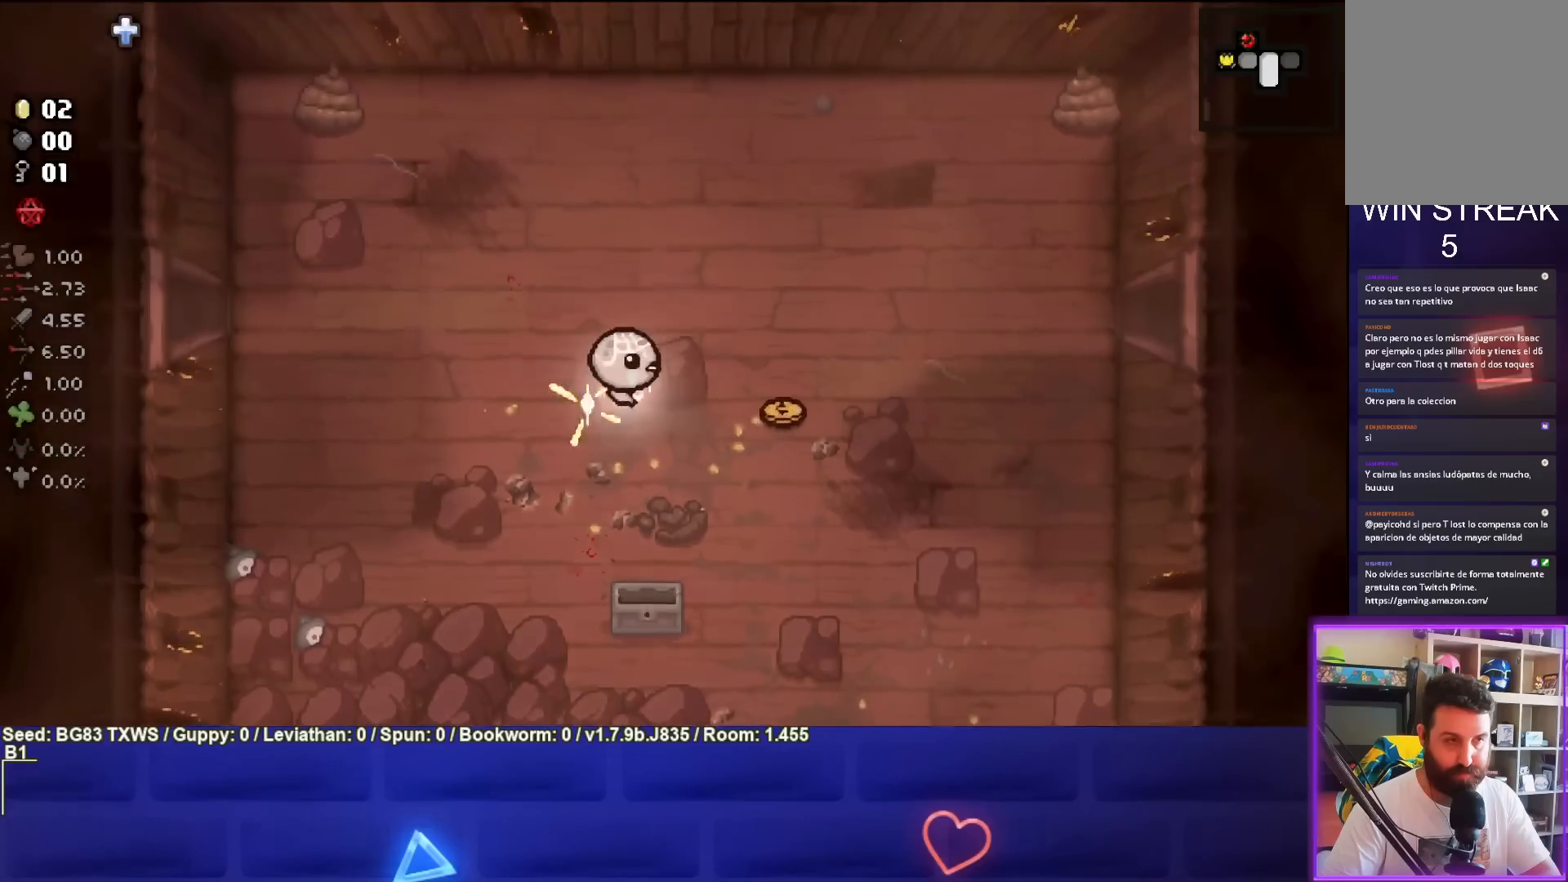
{"buttons": [], "left_stick": "right", "events": []}
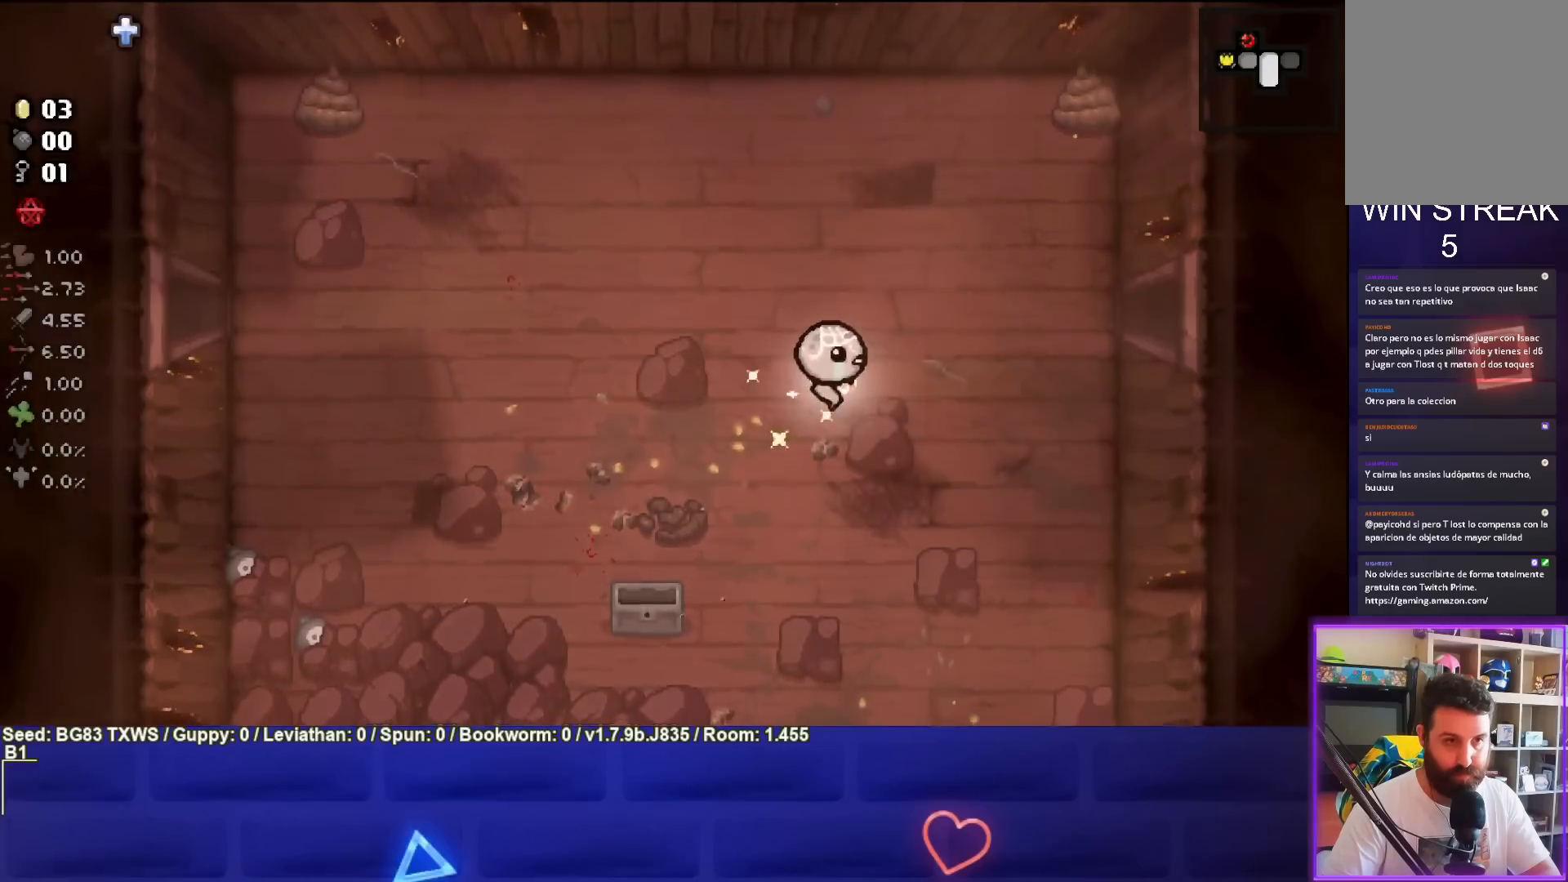
{"buttons": [], "left_stick": "right", "events": []}
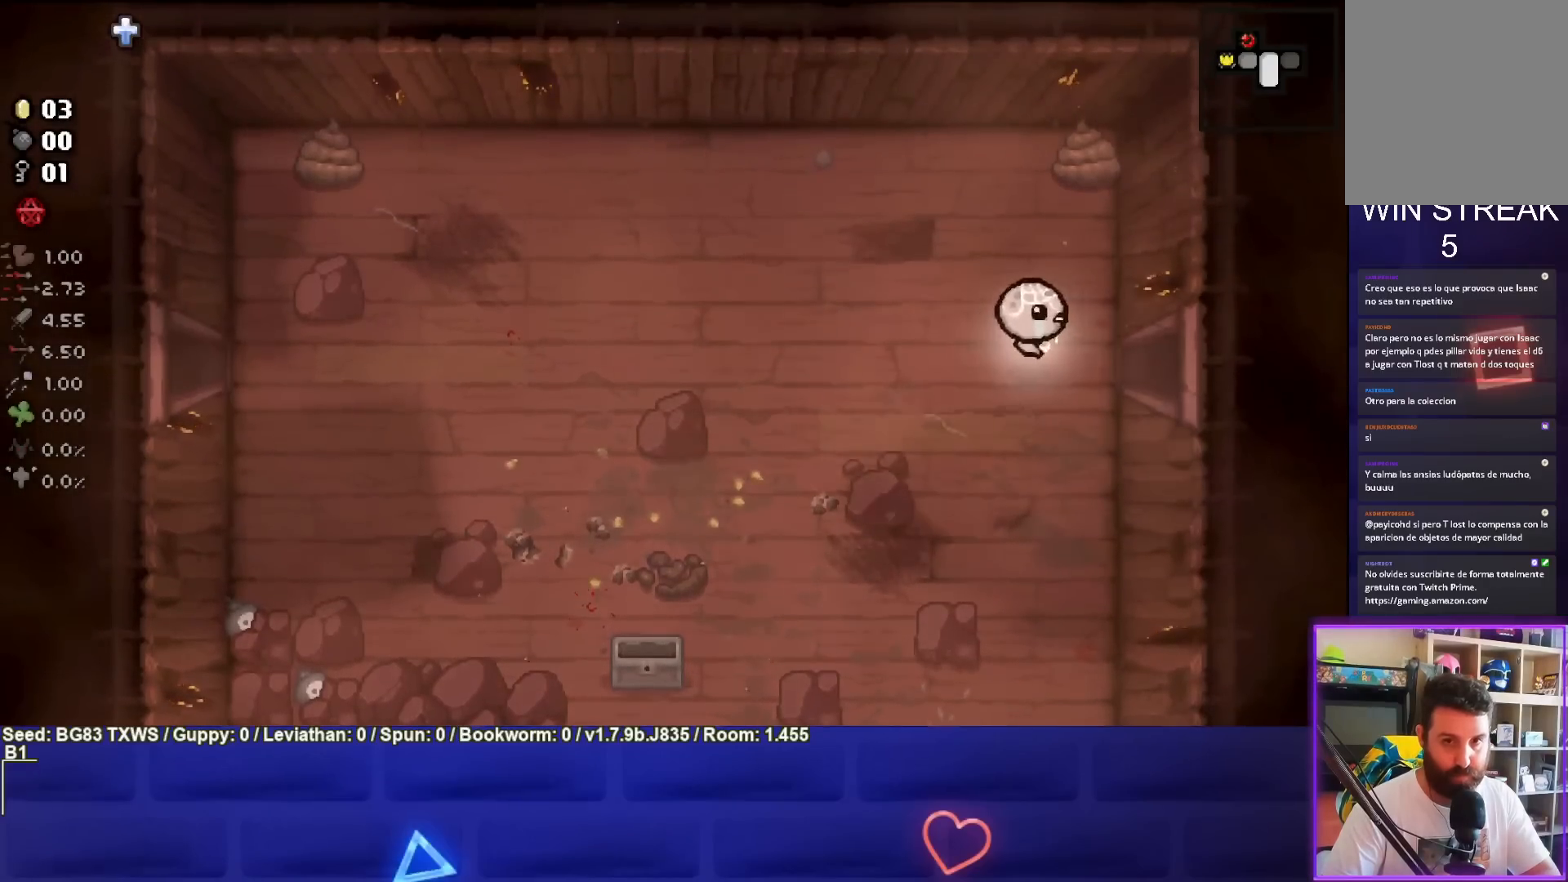
{"buttons": [], "left_stick": "right", "events": []}
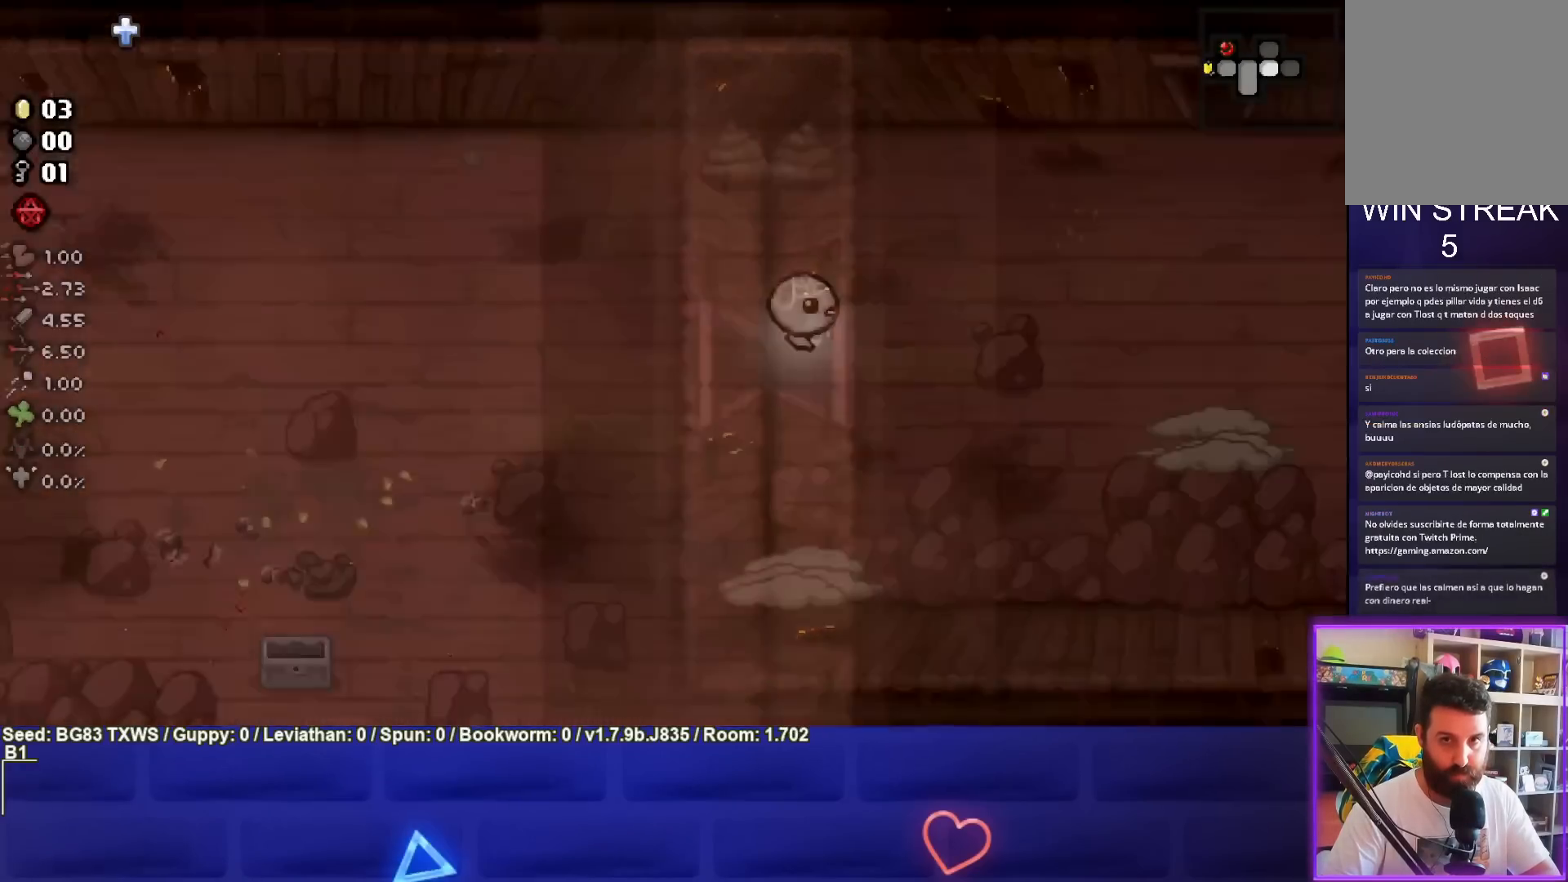
{"buttons": ["CIRCLE"], "left_stick": "right", "events": [[33, "CIRCLE", "down"], [50, "left_stick", "center"], [267, "left_stick", "right"], [417, "left_stick", "center"], [467, "left_stick", "right"]]}